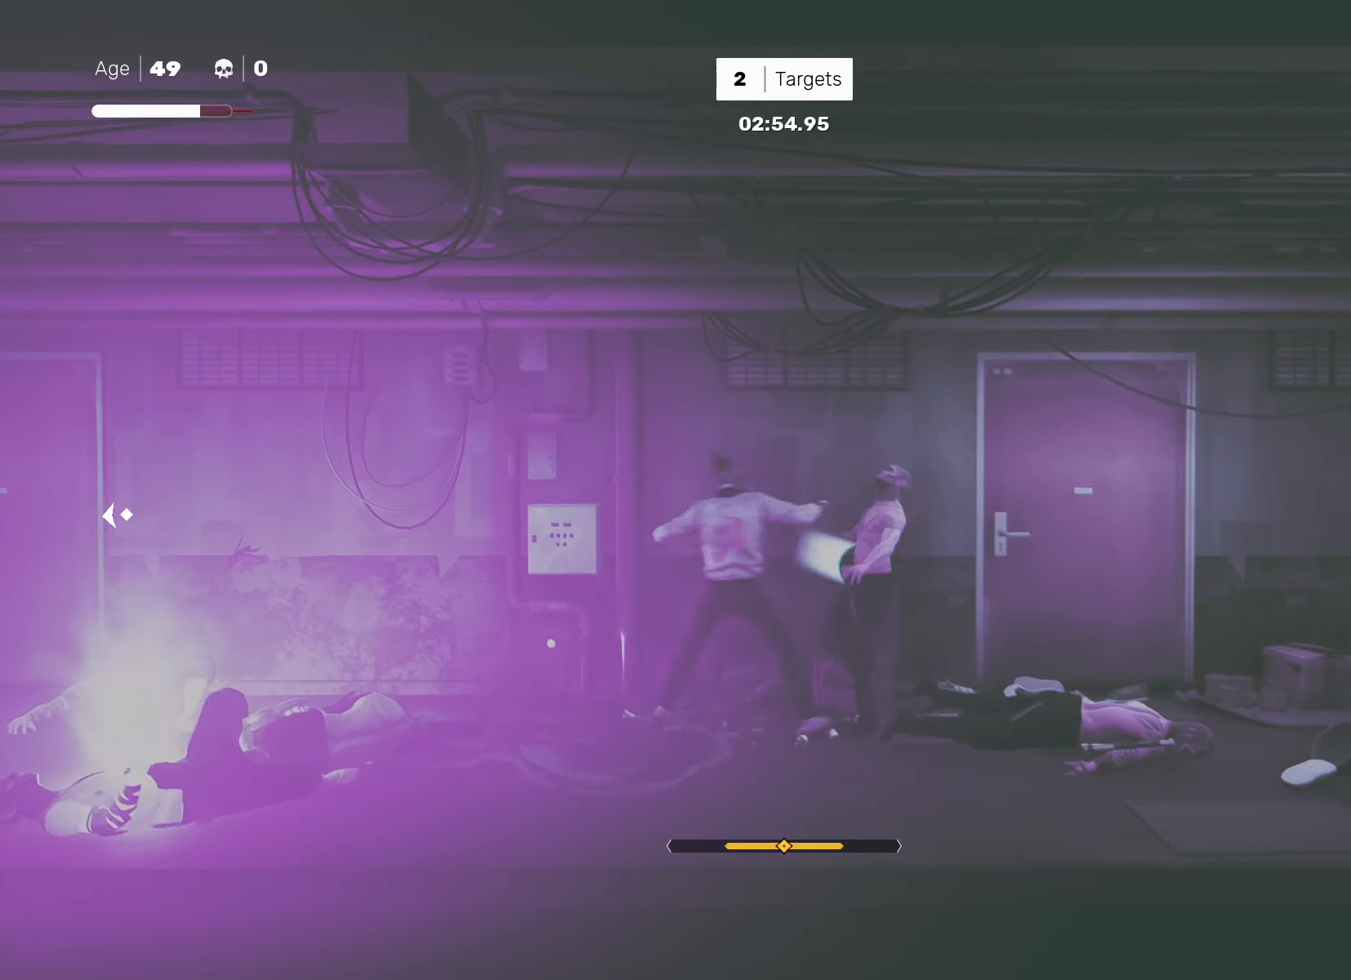
Gameplay with a controller (PlayStation layout); each line is a JSON object with the inputs held at the frame after it. "events" lists button and stick changes between this image and that frame as [ms after this image, input, new state], when the widget could be followed in between.
{"buttons": [], "left_stick": "center", "right_stick": "center", "events": [[33, "CIRCLE", "up"], [33, "TRIANGLE", "up"]]}
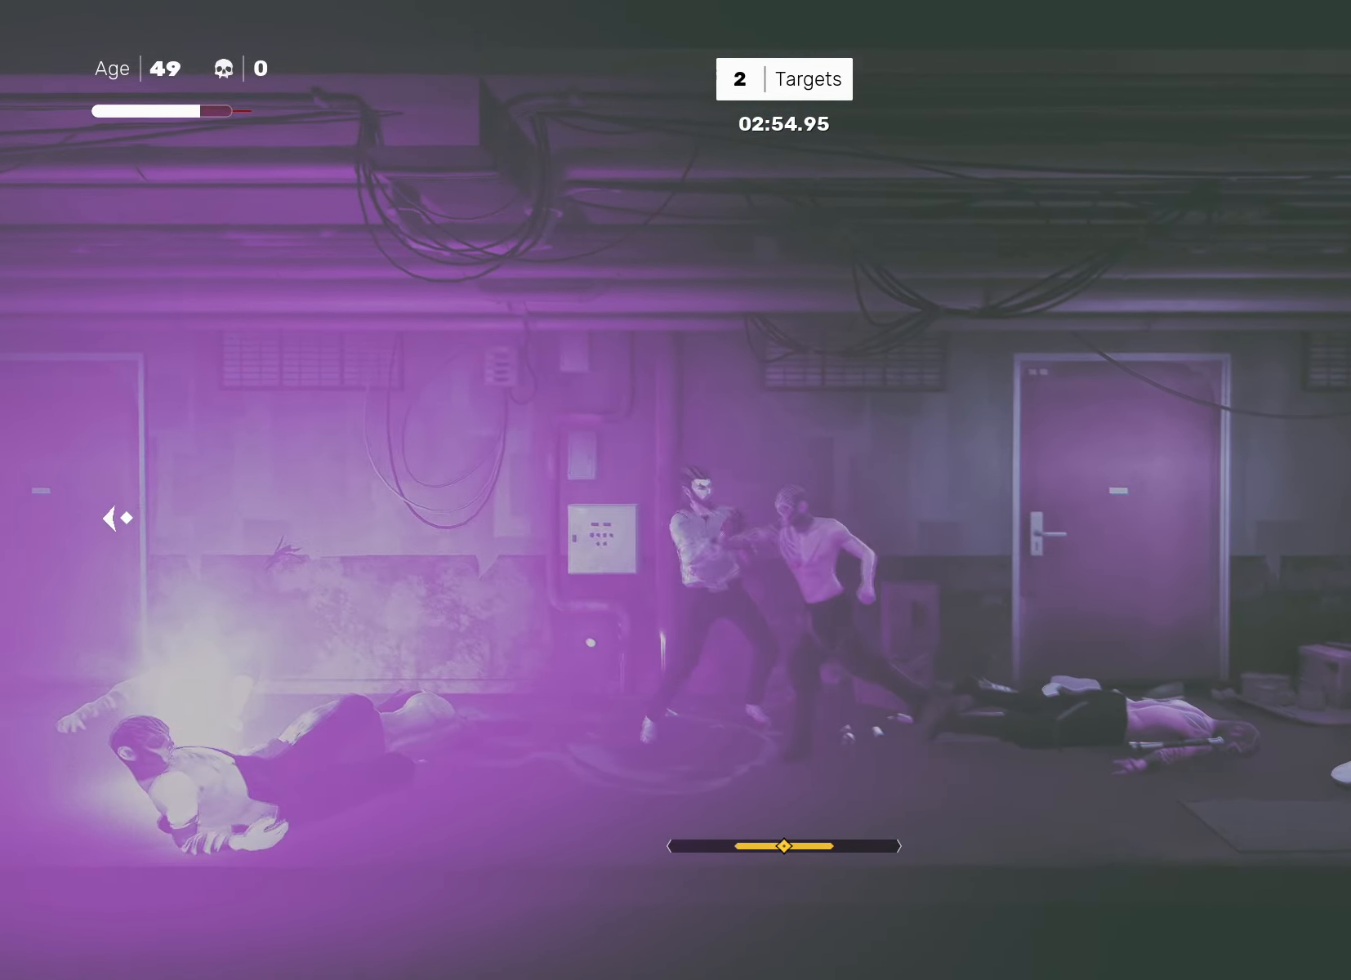
{"buttons": [], "left_stick": "center", "right_stick": "center", "events": []}
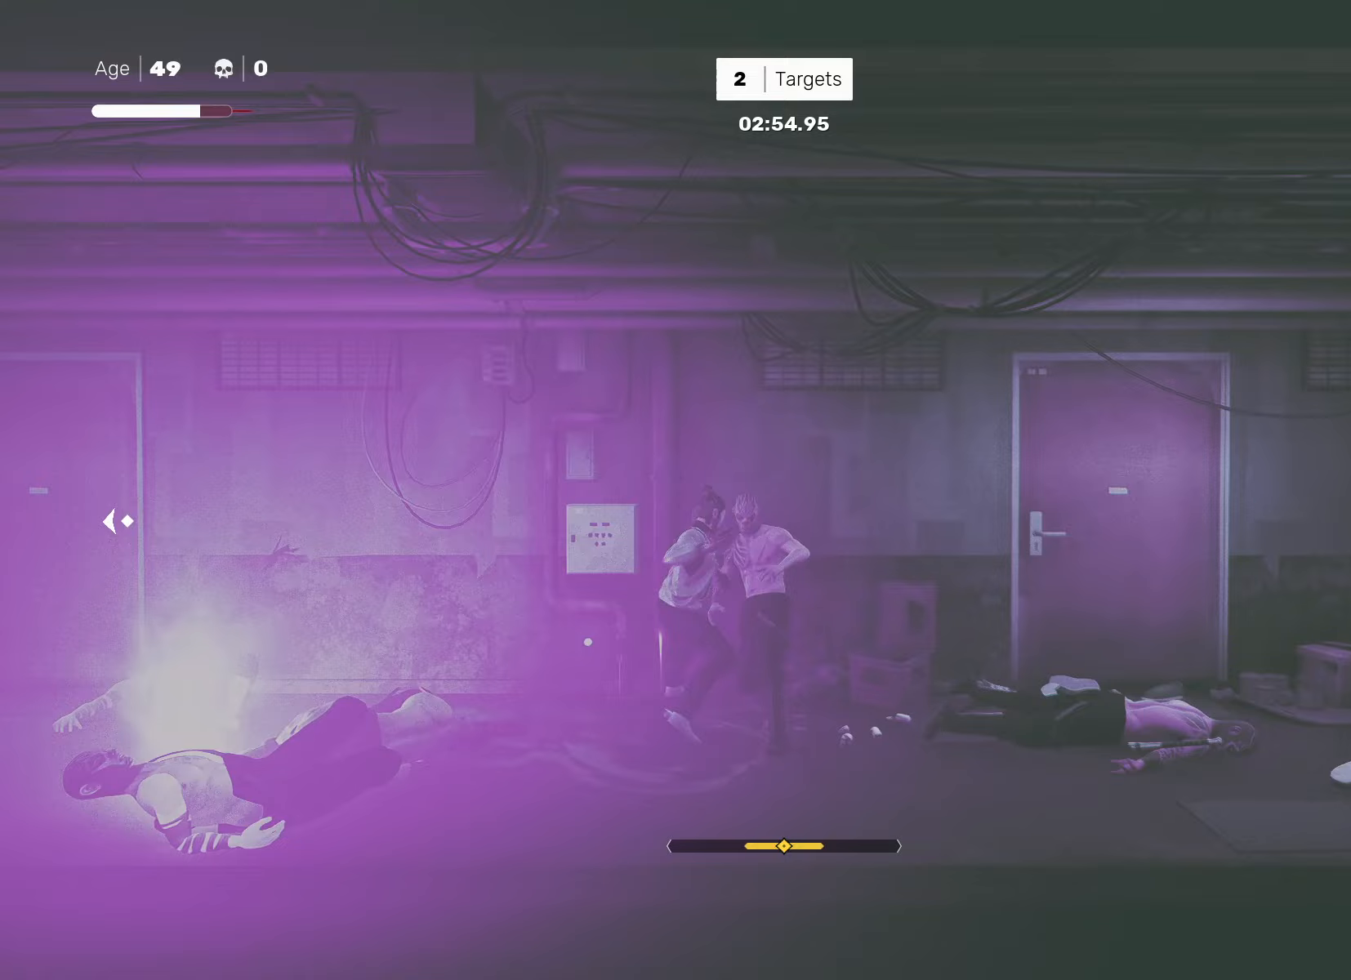
{"buttons": [], "left_stick": "left", "right_stick": "left", "events": [[83, "right_stick", "left"], [333, "left_stick", "left"], [383, "R2", "down"], [500, "R2", "up"]]}
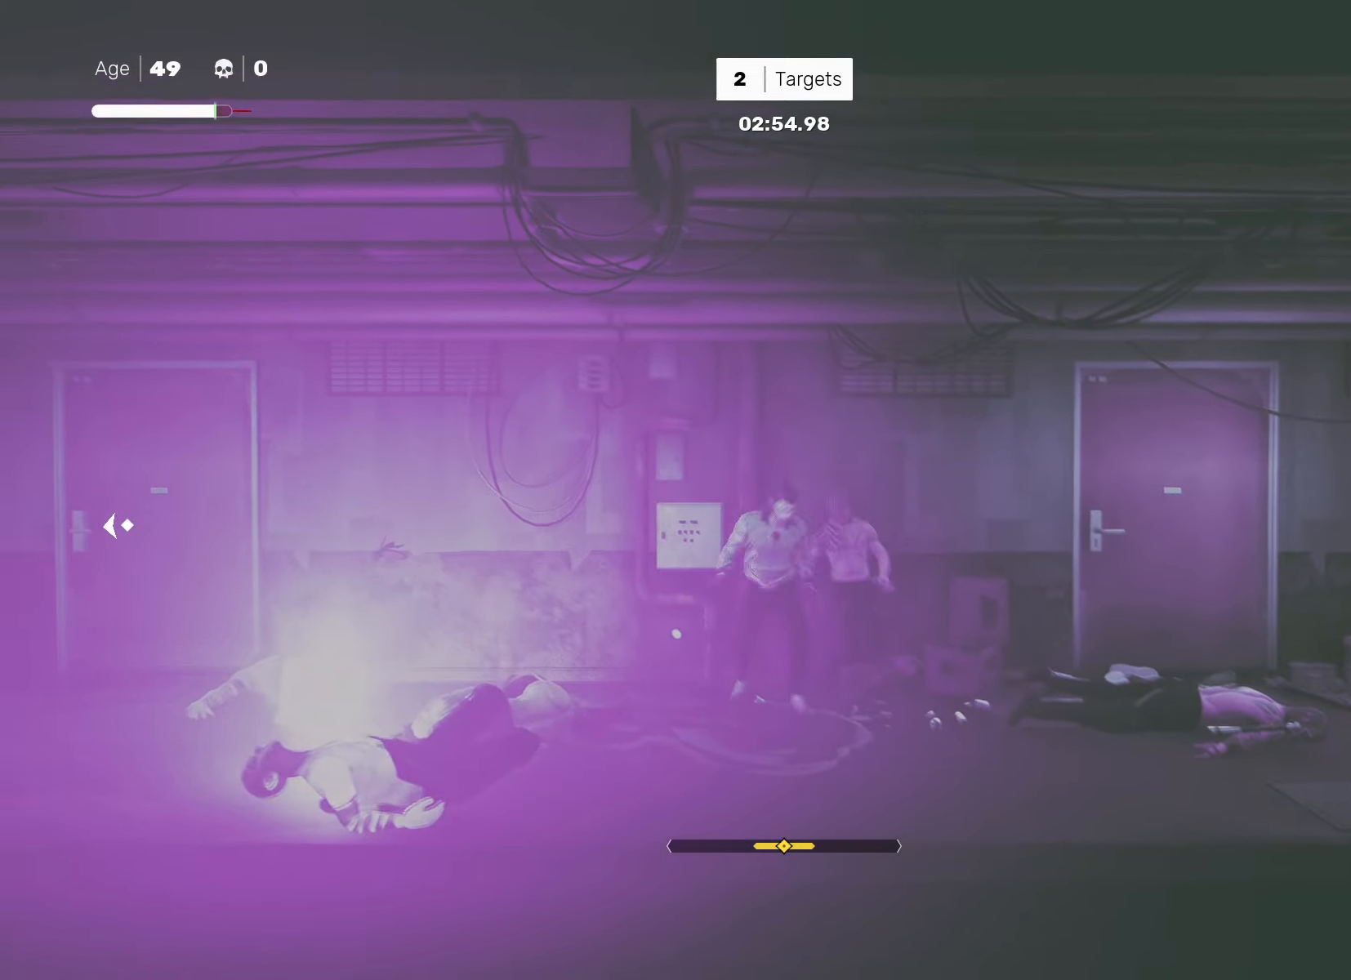
{"buttons": [], "left_stick": "down-left", "right_stick": "center", "events": [[17, "left_stick", "center"], [17, "right_stick", "center"], [483, "left_stick", "down-left"]]}
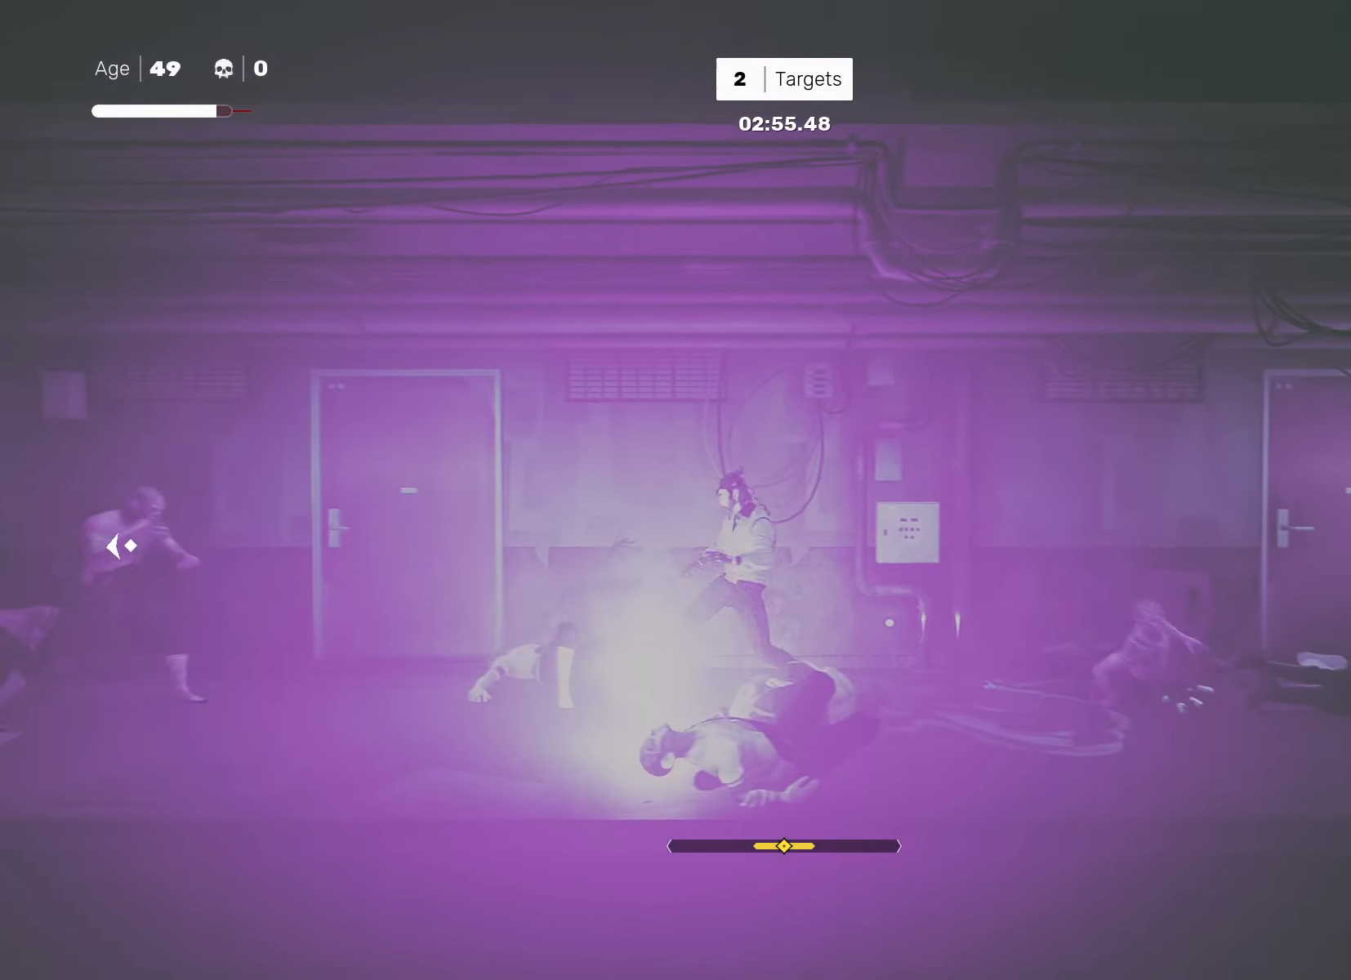
{"buttons": [], "left_stick": "center", "right_stick": "center", "events": [[33, "R2", "down"], [100, "left_stick", "center"], [133, "R2", "up"], [183, "left_stick", "left"], [267, "left_stick", "center"], [333, "left_stick", "left"], [367, "SQUARE", "down"], [400, "left_stick", "center"], [417, "SQUARE", "up"]]}
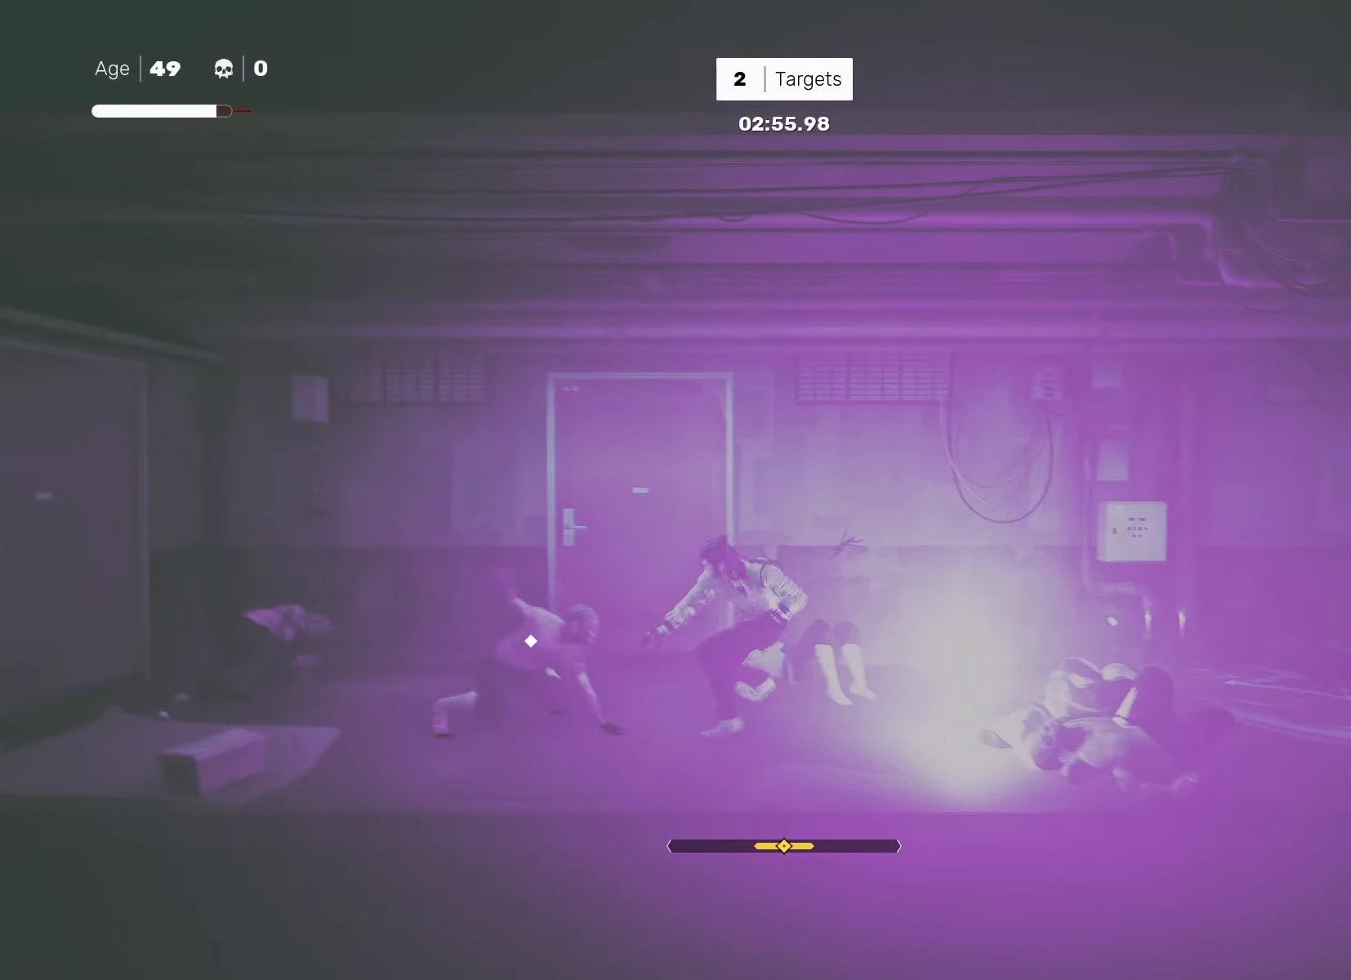
{"buttons": [], "left_stick": "center", "right_stick": "center", "events": [[50, "left_stick", "right"], [183, "left_stick", "left"], [217, "SQUARE", "down"], [250, "left_stick", "center"], [300, "SQUARE", "up"]]}
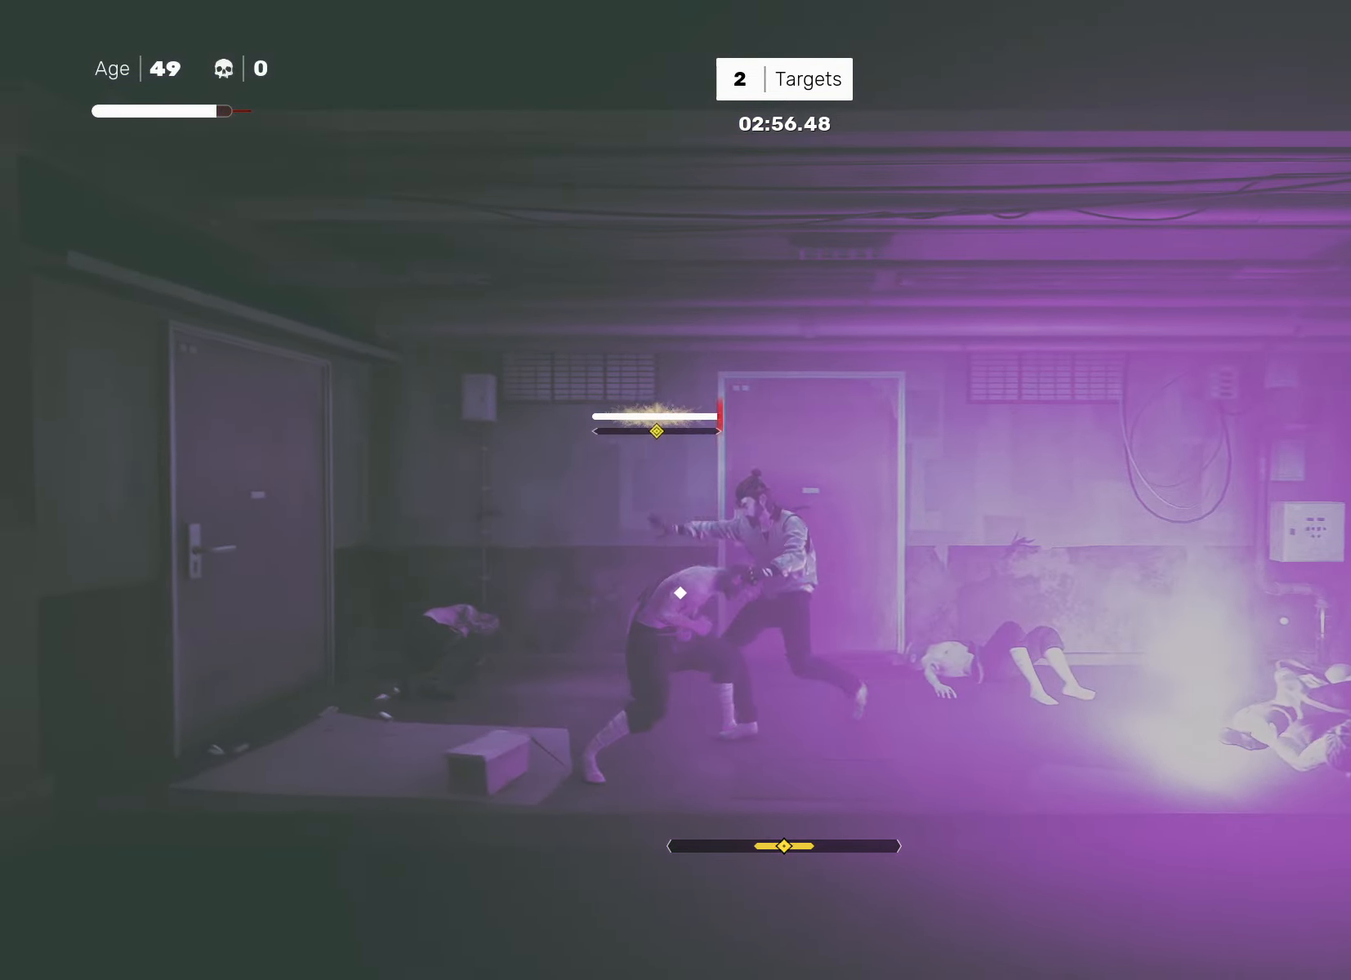
{"buttons": [], "left_stick": "right", "right_stick": "center", "events": [[217, "left_stick", "down-left"], [267, "R2", "down"], [350, "left_stick", "right"], [367, "R2", "up"]]}
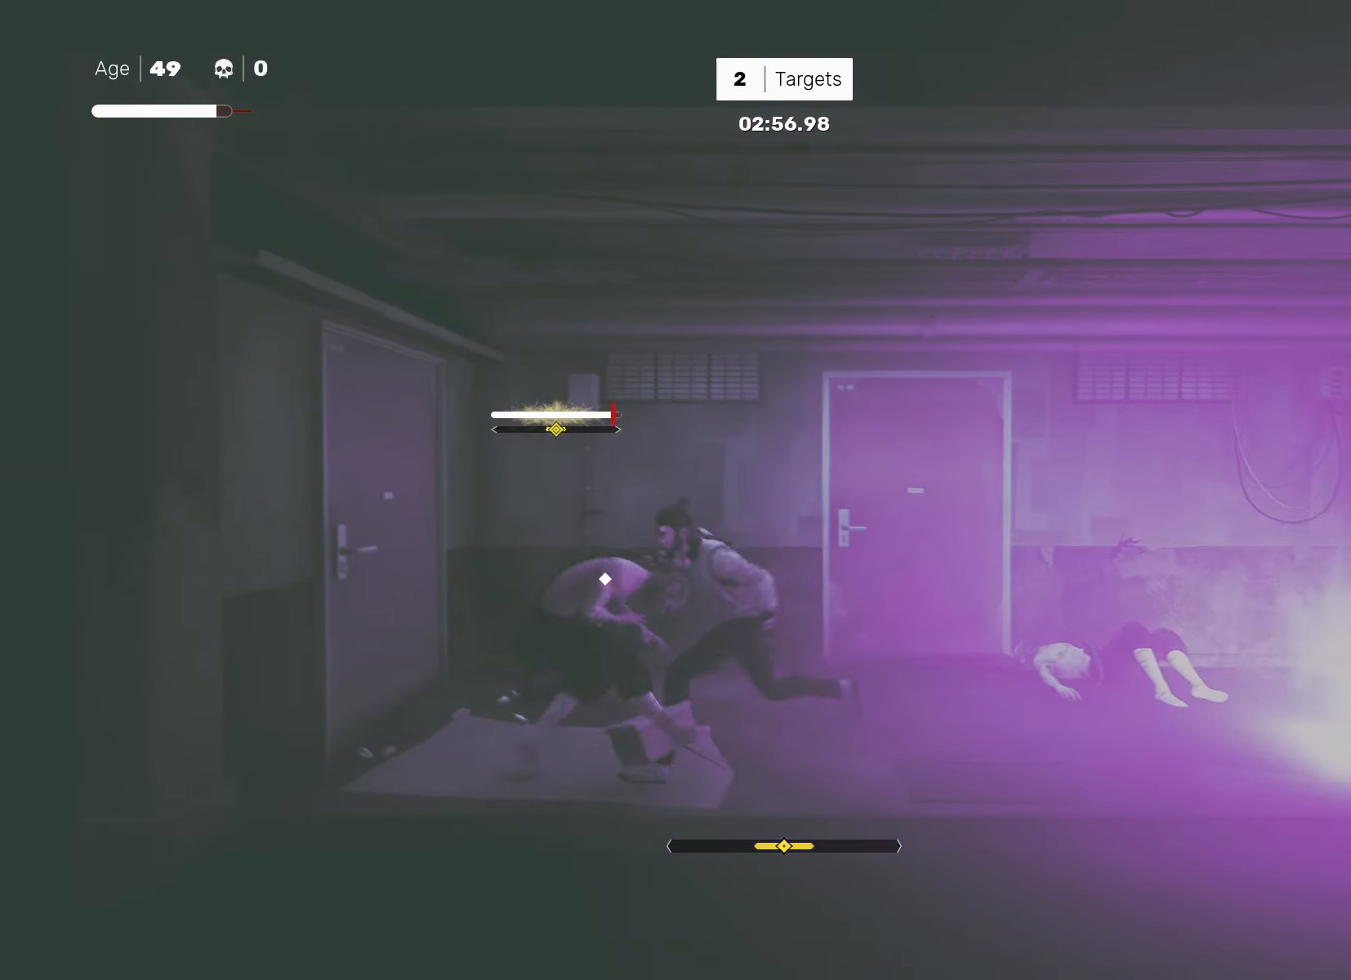
{"buttons": [], "left_stick": "center", "right_stick": "center", "events": [[17, "left_stick", "left"], [67, "SQUARE", "down"], [117, "left_stick", "center"], [133, "SQUARE", "up"]]}
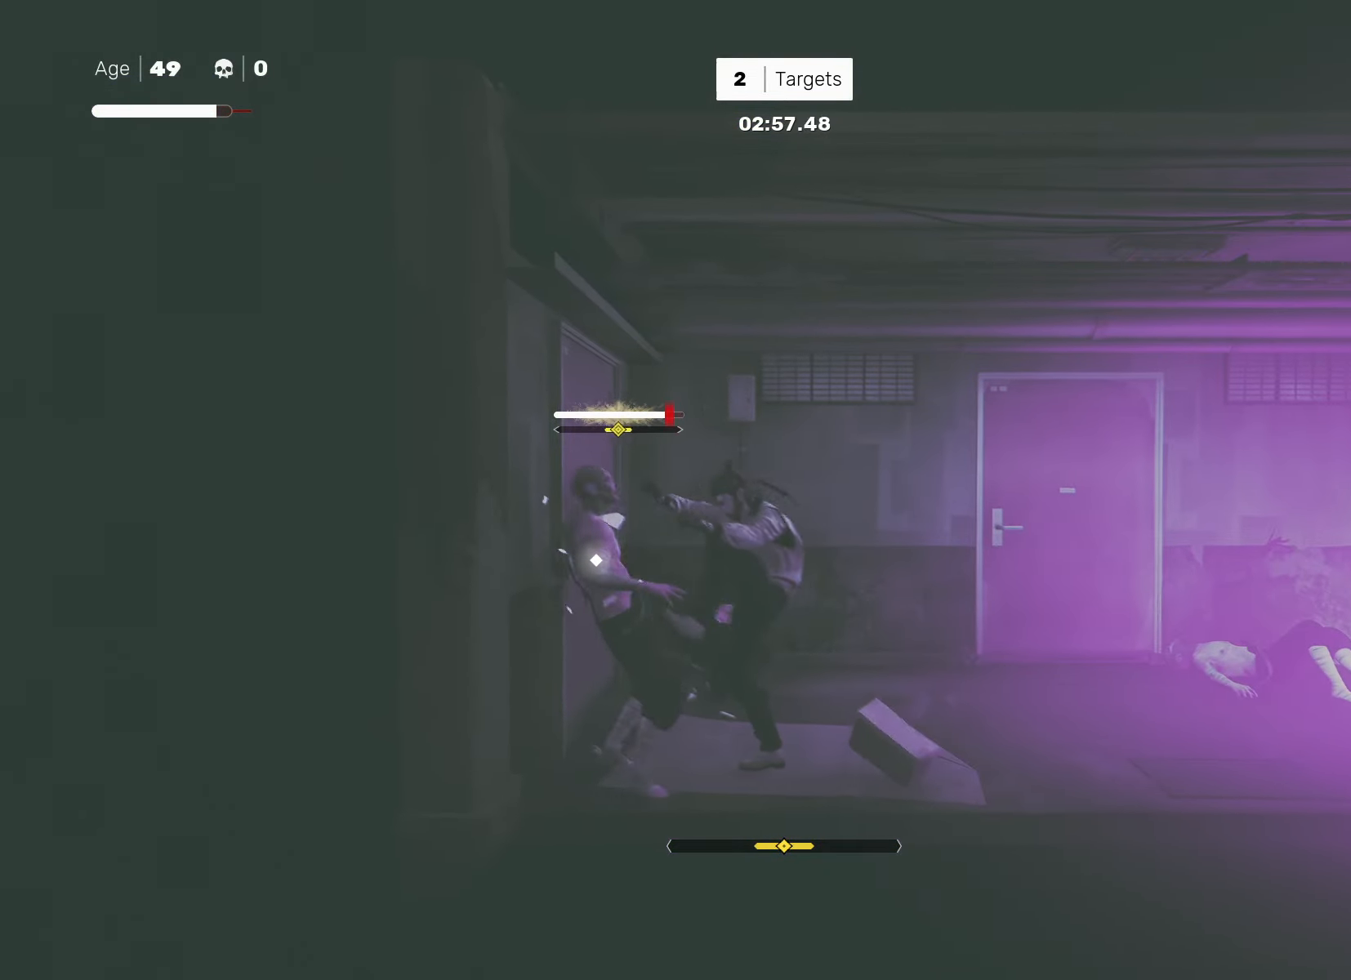
{"buttons": [], "left_stick": "center", "right_stick": "center", "events": [[100, "left_stick", "right"], [217, "left_stick", "left"], [283, "TRIANGLE", "down"], [283, "left_stick", "center"], [333, "TRIANGLE", "up"]]}
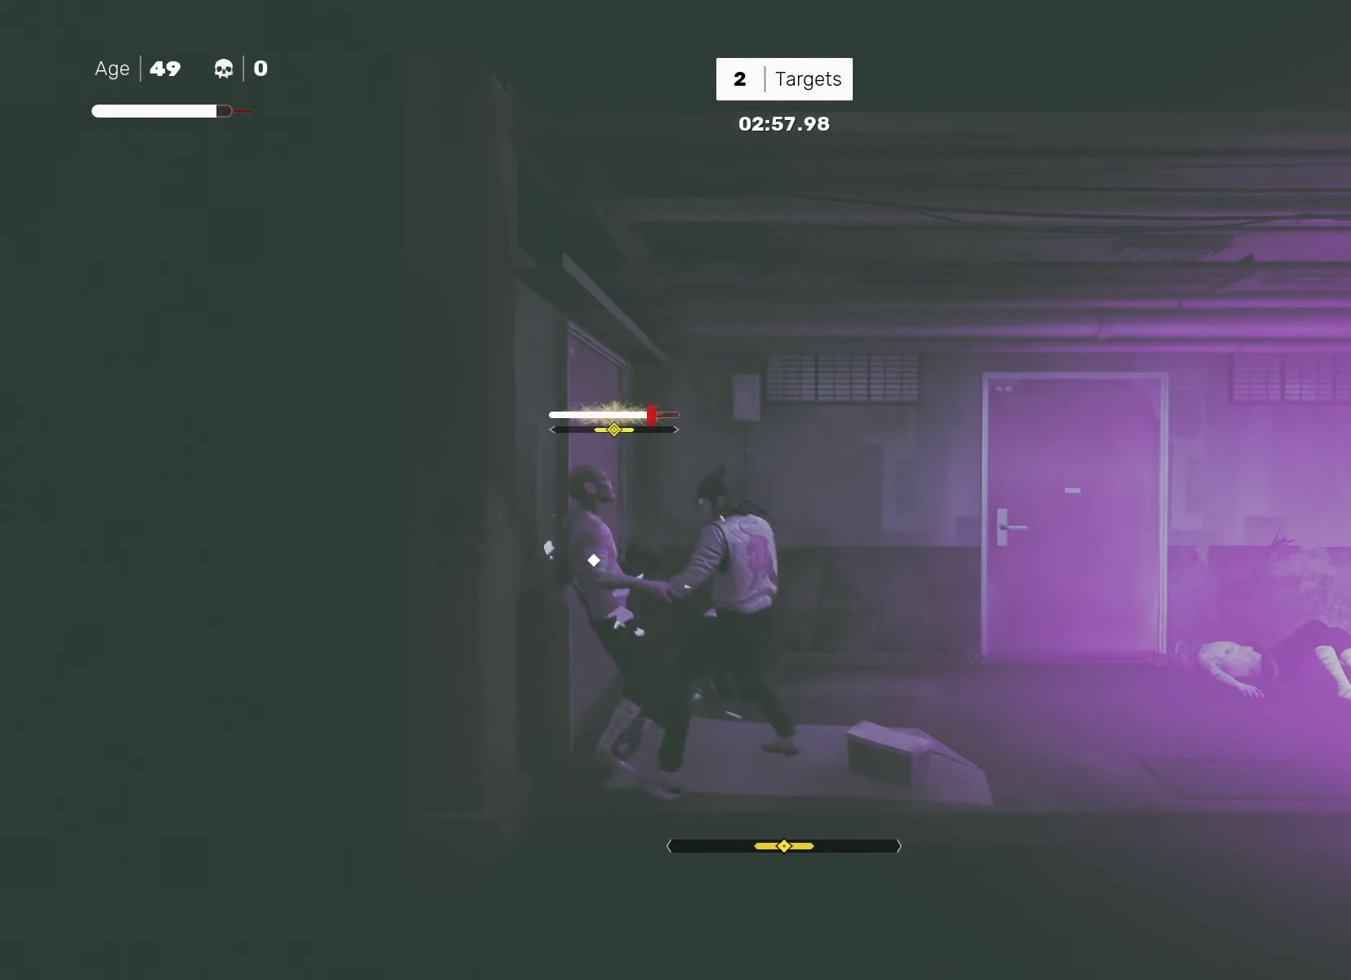
{"buttons": ["R2"], "left_stick": "right", "right_stick": "center", "events": [[417, "left_stick", "right"], [450, "R2", "down"]]}
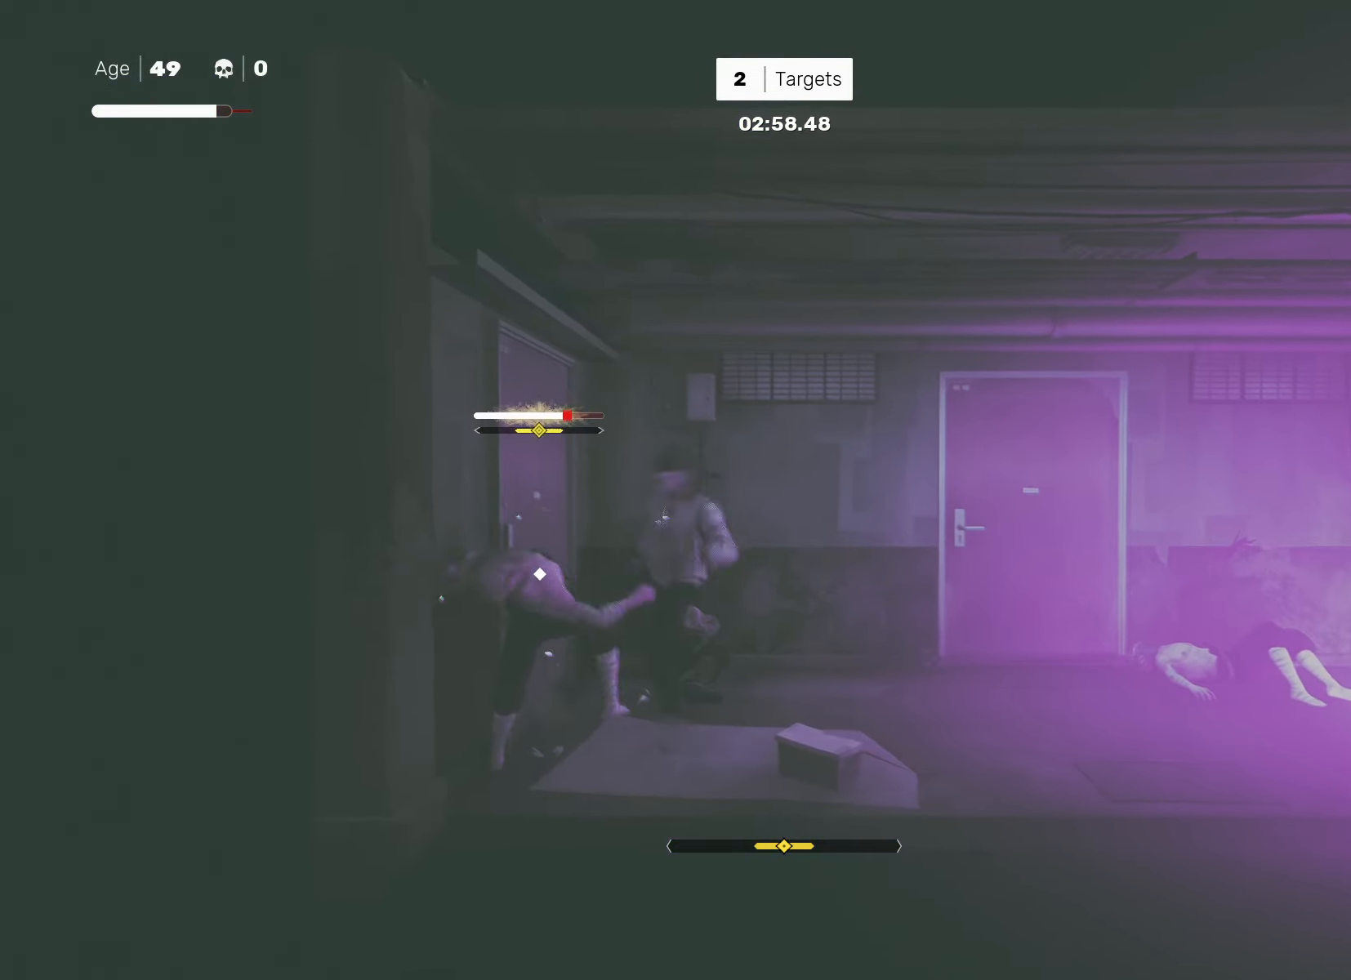
{"buttons": [], "left_stick": "right", "right_stick": "center", "events": [[67, "R2", "up"], [117, "left_stick", "center"], [483, "left_stick", "right"]]}
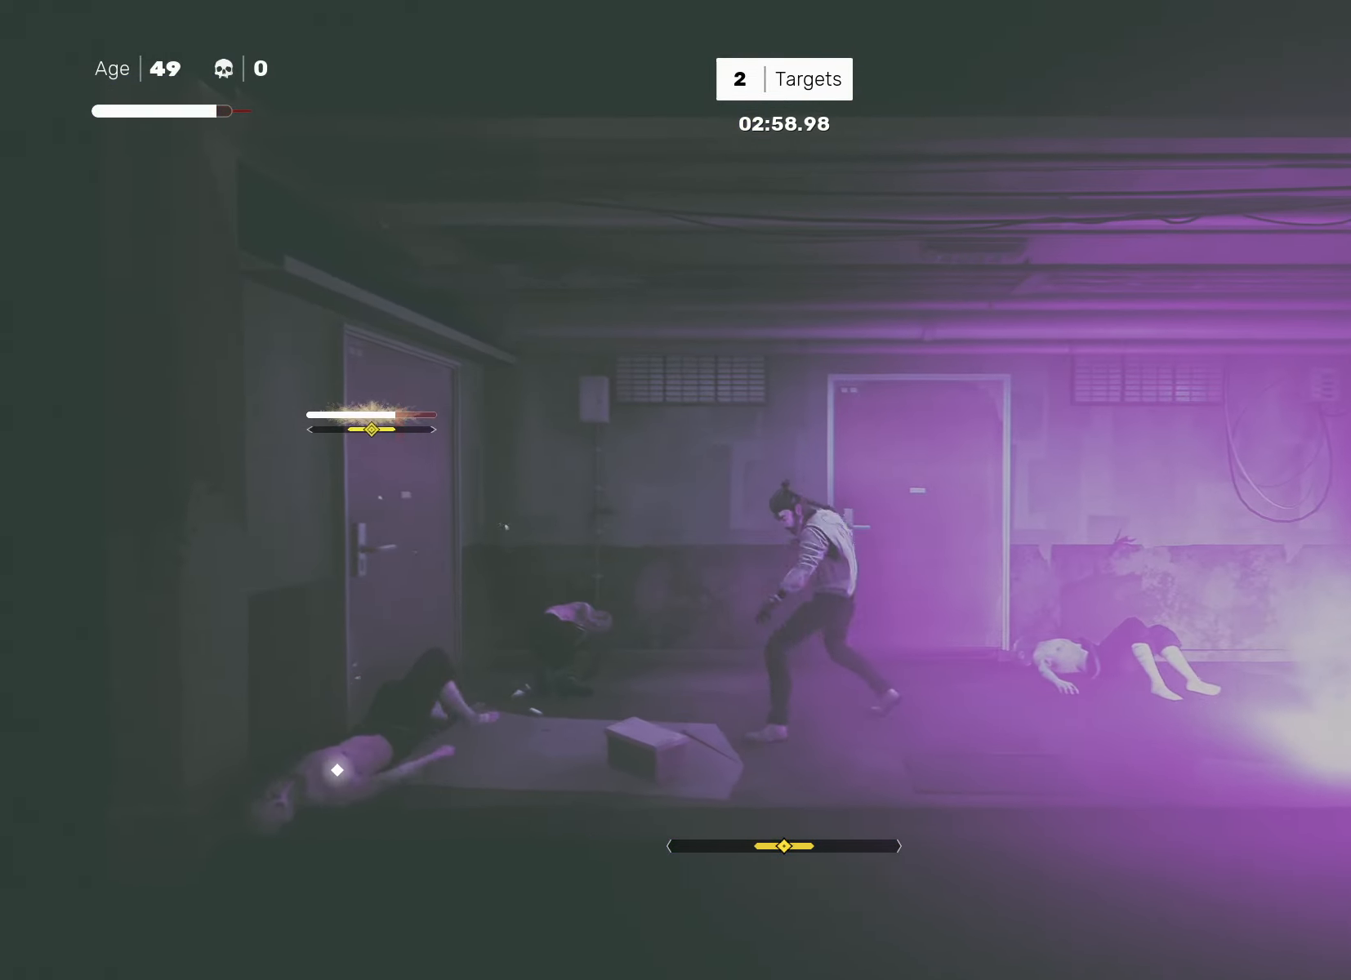
{"buttons": ["SQUARE"], "left_stick": "right", "right_stick": "center", "events": [[167, "R2", "down"], [267, "left_stick", "center"], [283, "R2", "up"], [317, "left_stick", "right"], [417, "left_stick", "center"], [467, "left_stick", "right"], [483, "SQUARE", "down"]]}
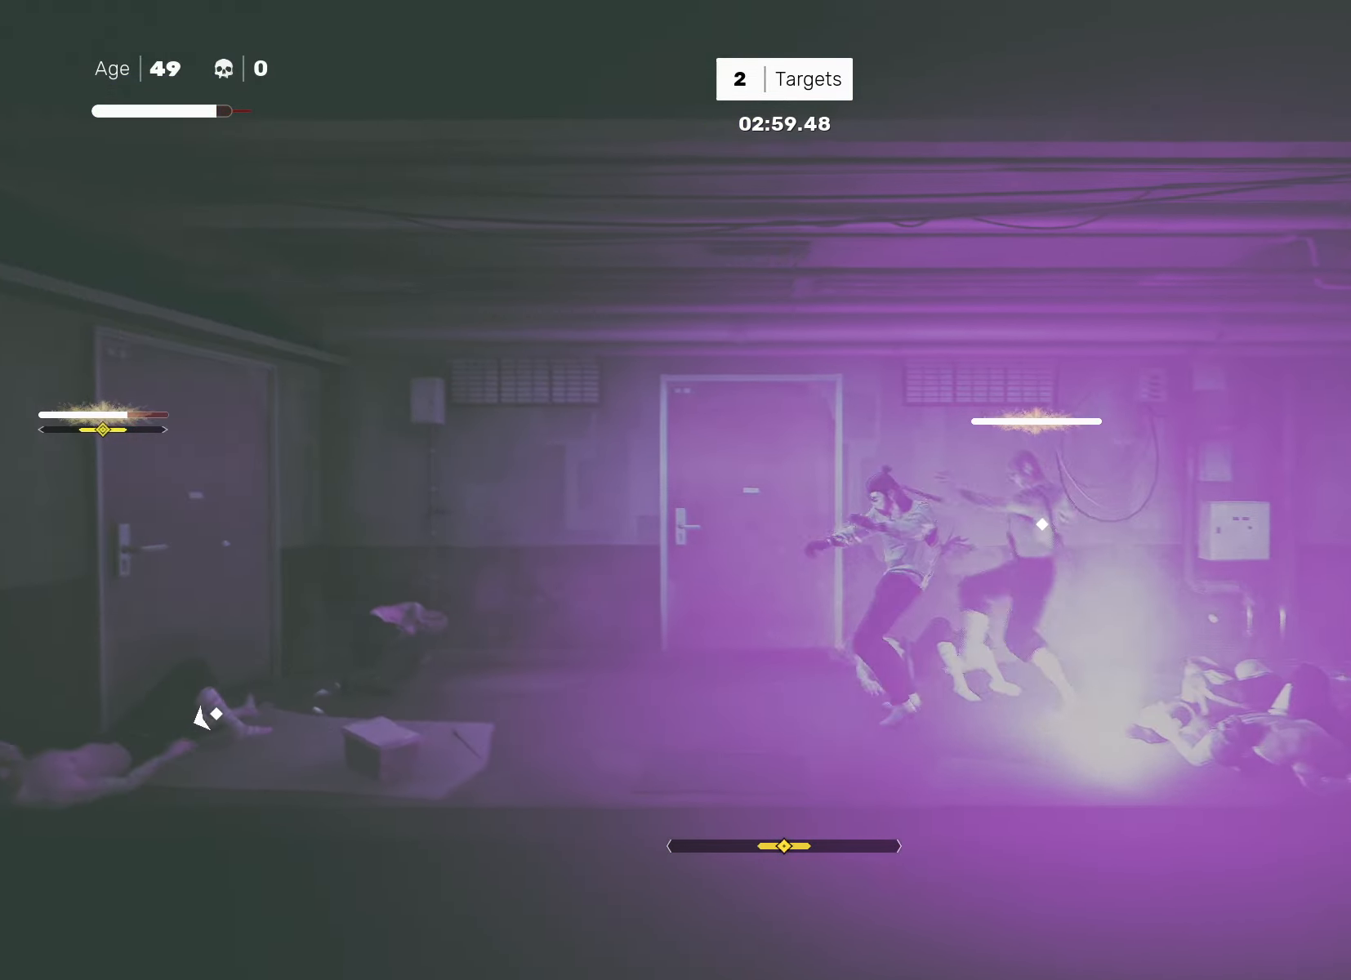
{"buttons": ["CROSS", "SQUARE"], "left_stick": "left", "right_stick": "center", "events": [[50, "SQUARE", "up"], [67, "left_stick", "center"], [150, "L1", "down"], [267, "L1", "up"], [467, "CROSS", "down"], [483, "SQUARE", "down"], [500, "left_stick", "left"]]}
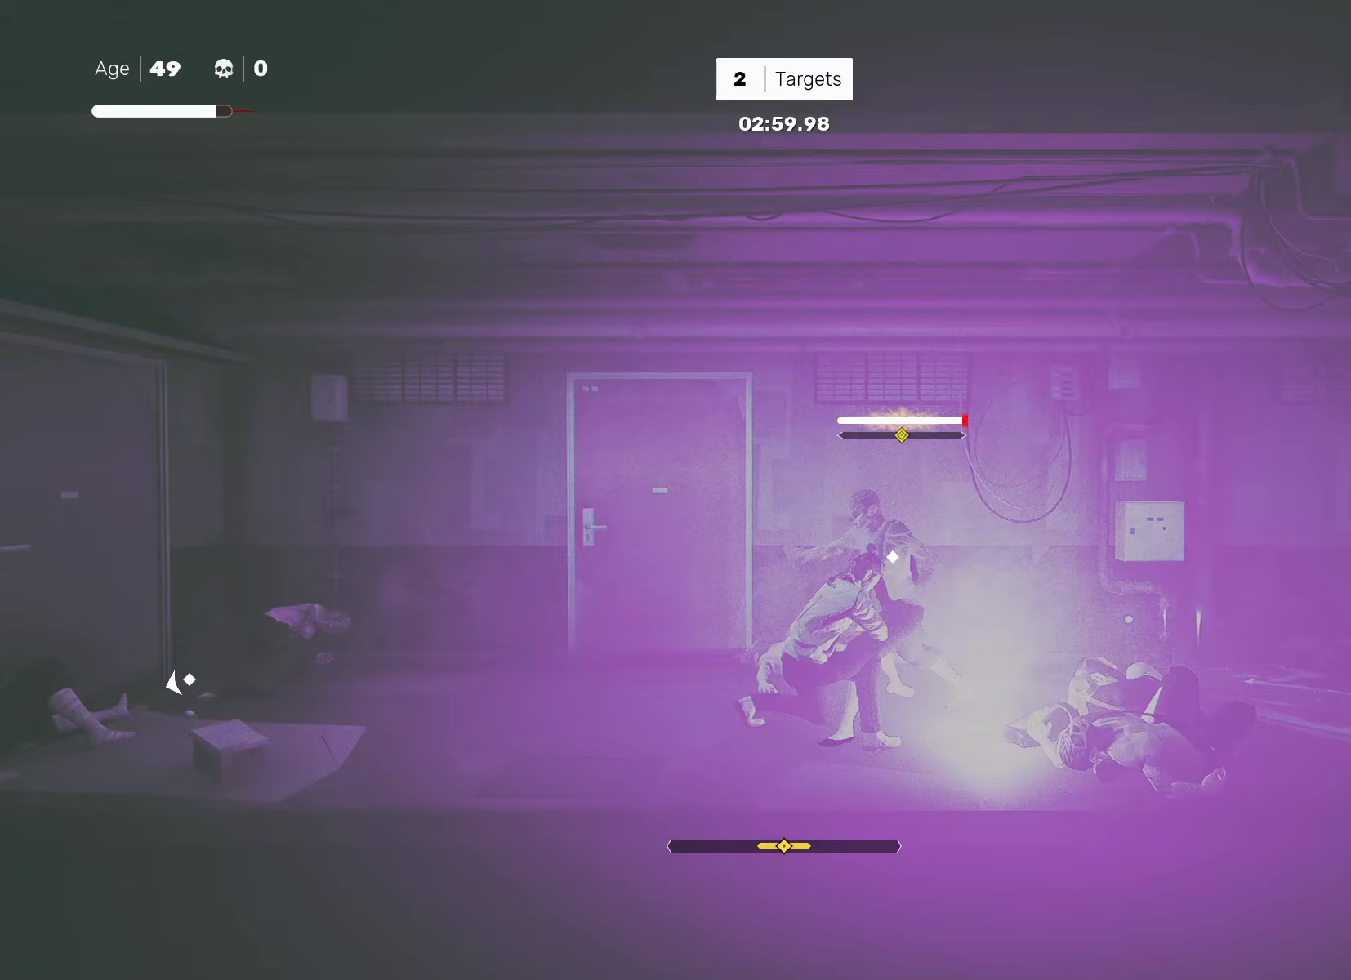
{"buttons": ["TRIANGLE"], "left_stick": "center", "right_stick": "center", "events": [[83, "CROSS", "up"], [83, "SQUARE", "up"], [117, "left_stick", "center"], [300, "L1", "down"], [400, "L1", "up"], [483, "TRIANGLE", "down"]]}
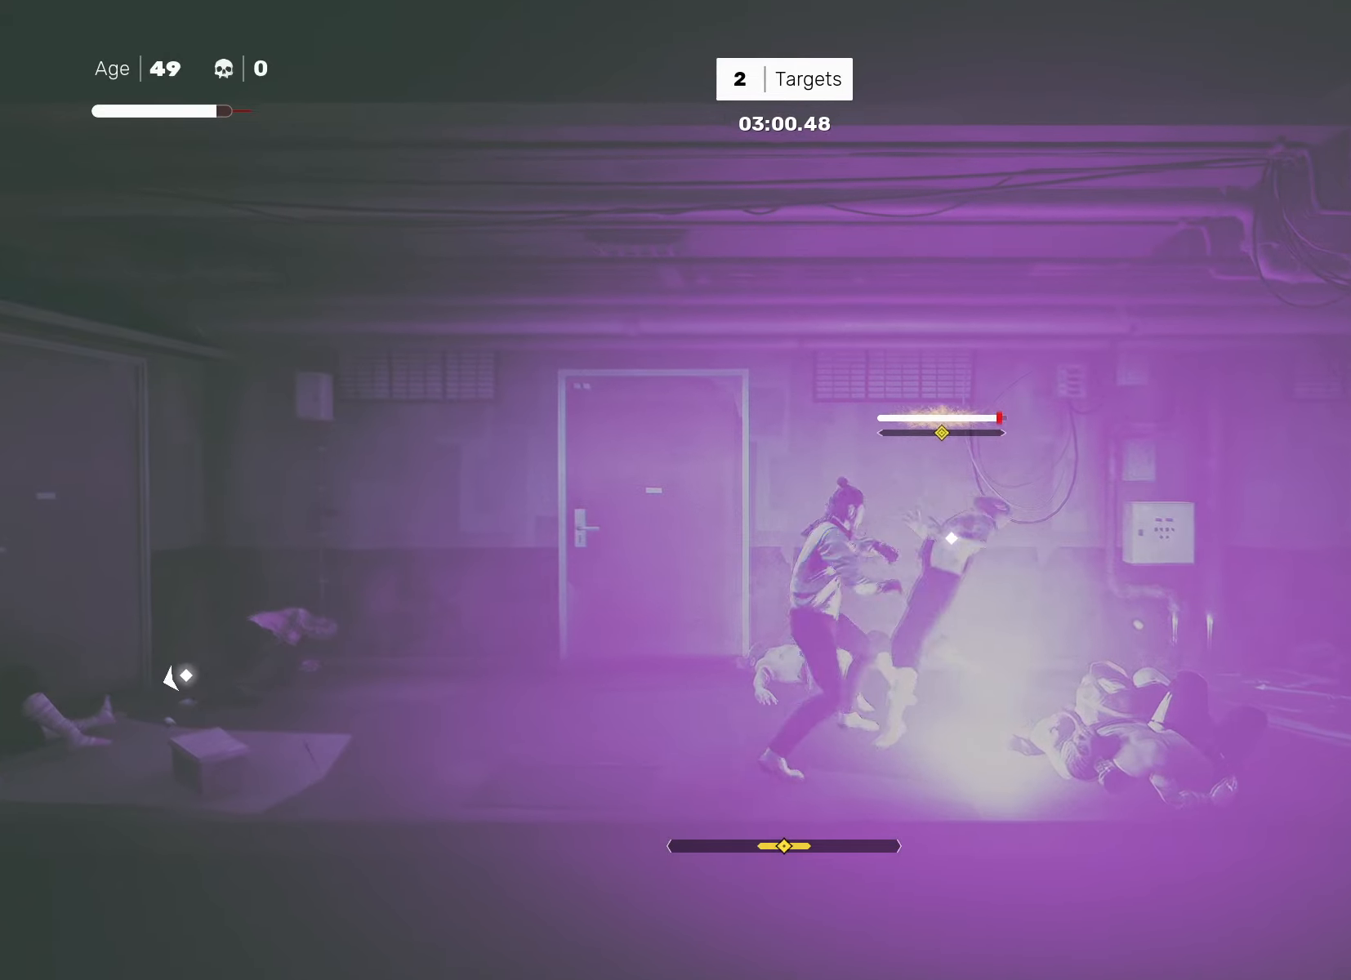
{"buttons": [], "left_stick": "up-right", "right_stick": "center", "events": [[233, "TRIANGLE", "up"], [383, "left_stick", "down-left"], [483, "left_stick", "up-right"]]}
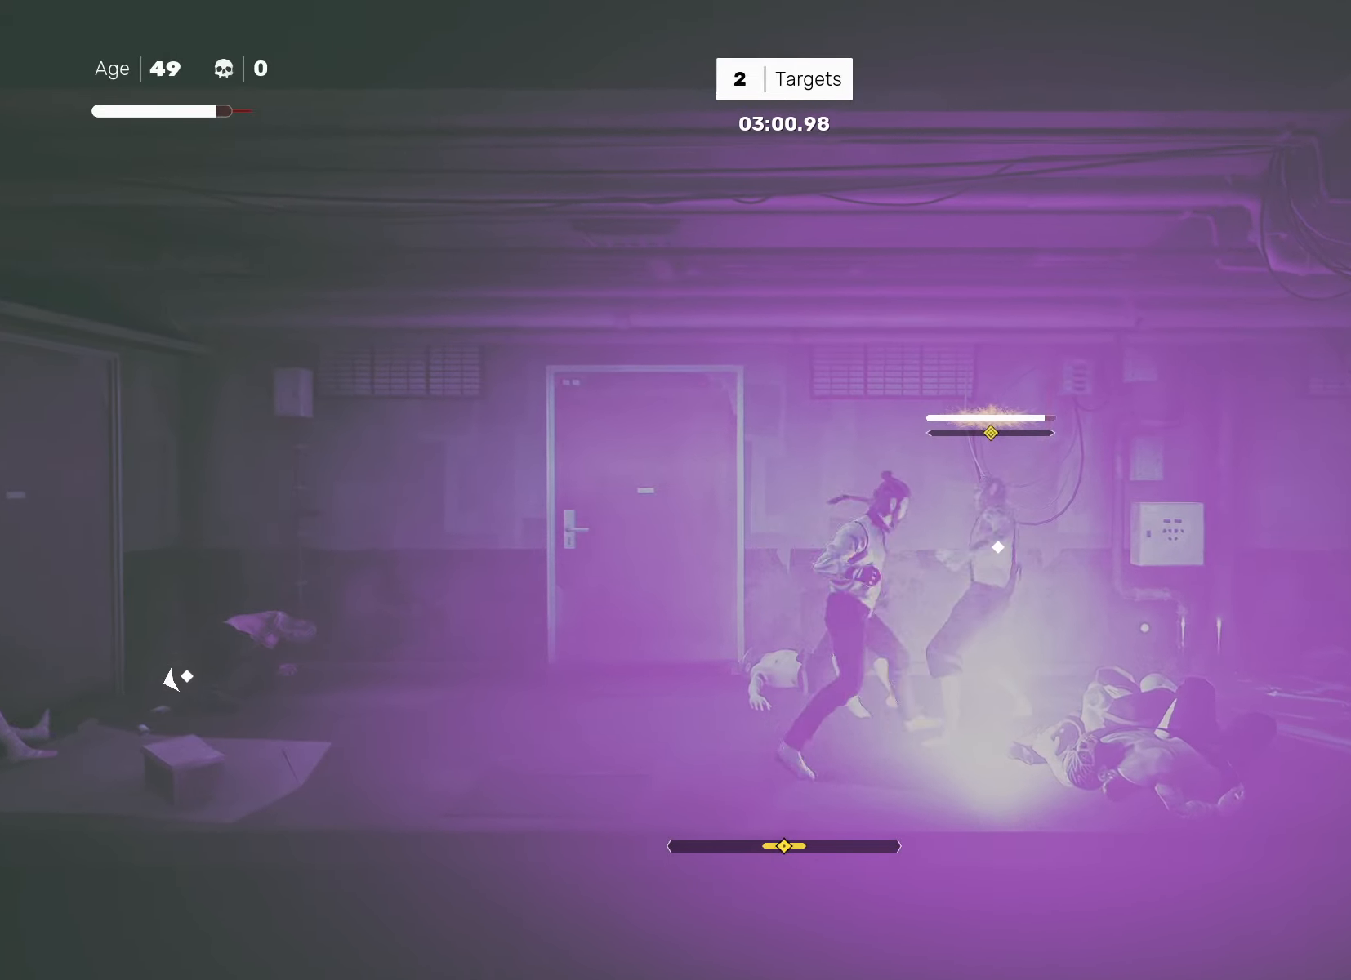
{"buttons": [], "left_stick": "center", "right_stick": "center", "events": [[100, "SQUARE", "down"], [100, "left_stick", "center"], [167, "SQUARE", "up"]]}
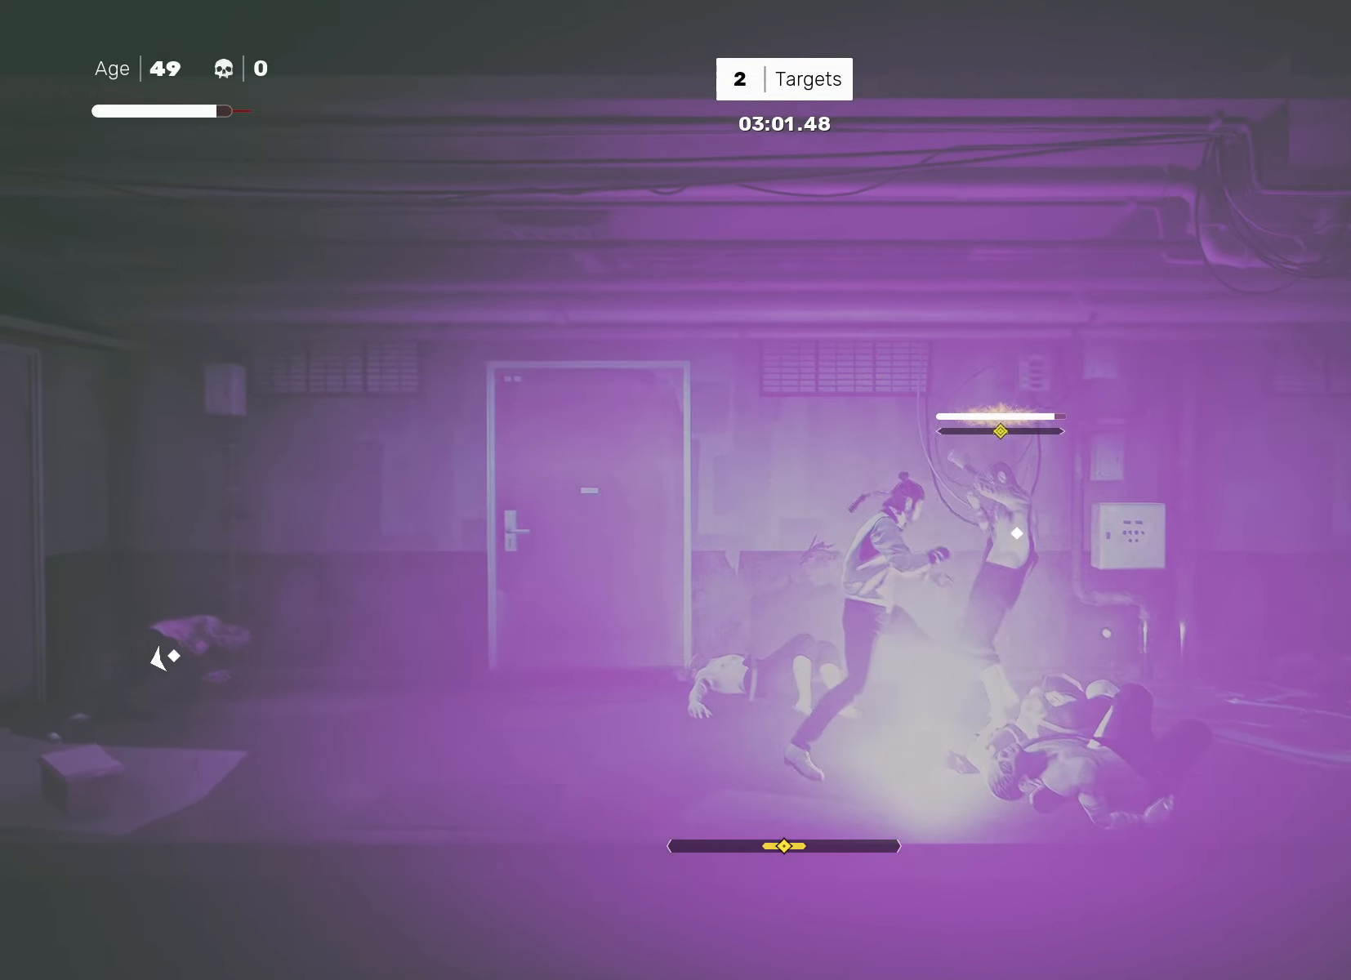
{"buttons": ["SQUARE"], "left_stick": "center", "right_stick": "center", "events": [[500, "SQUARE", "down"]]}
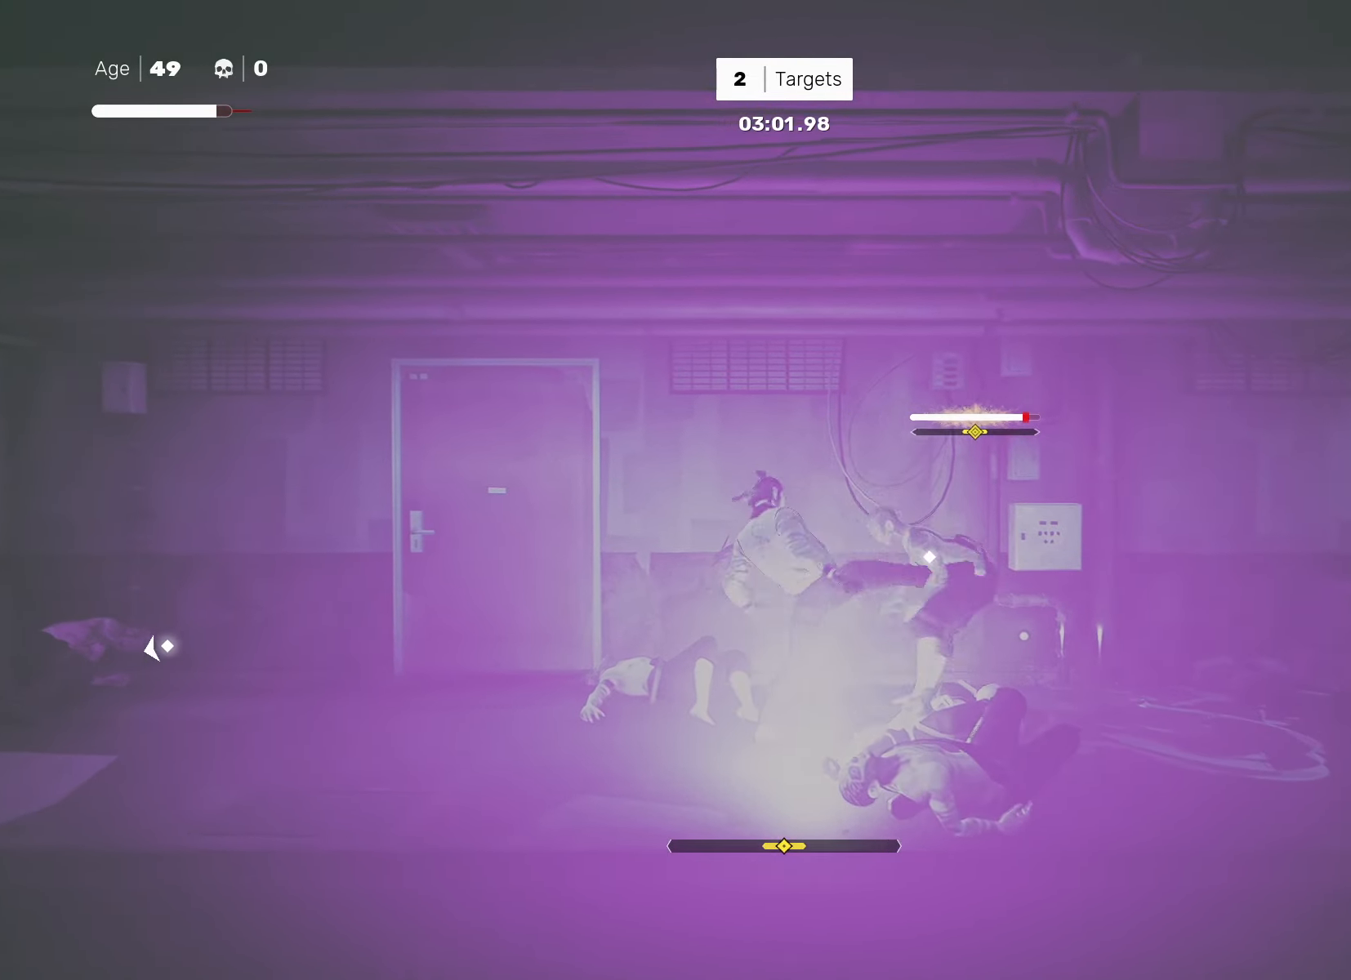
{"buttons": [], "left_stick": "center", "right_stick": "center", "events": [[83, "SQUARE", "up"]]}
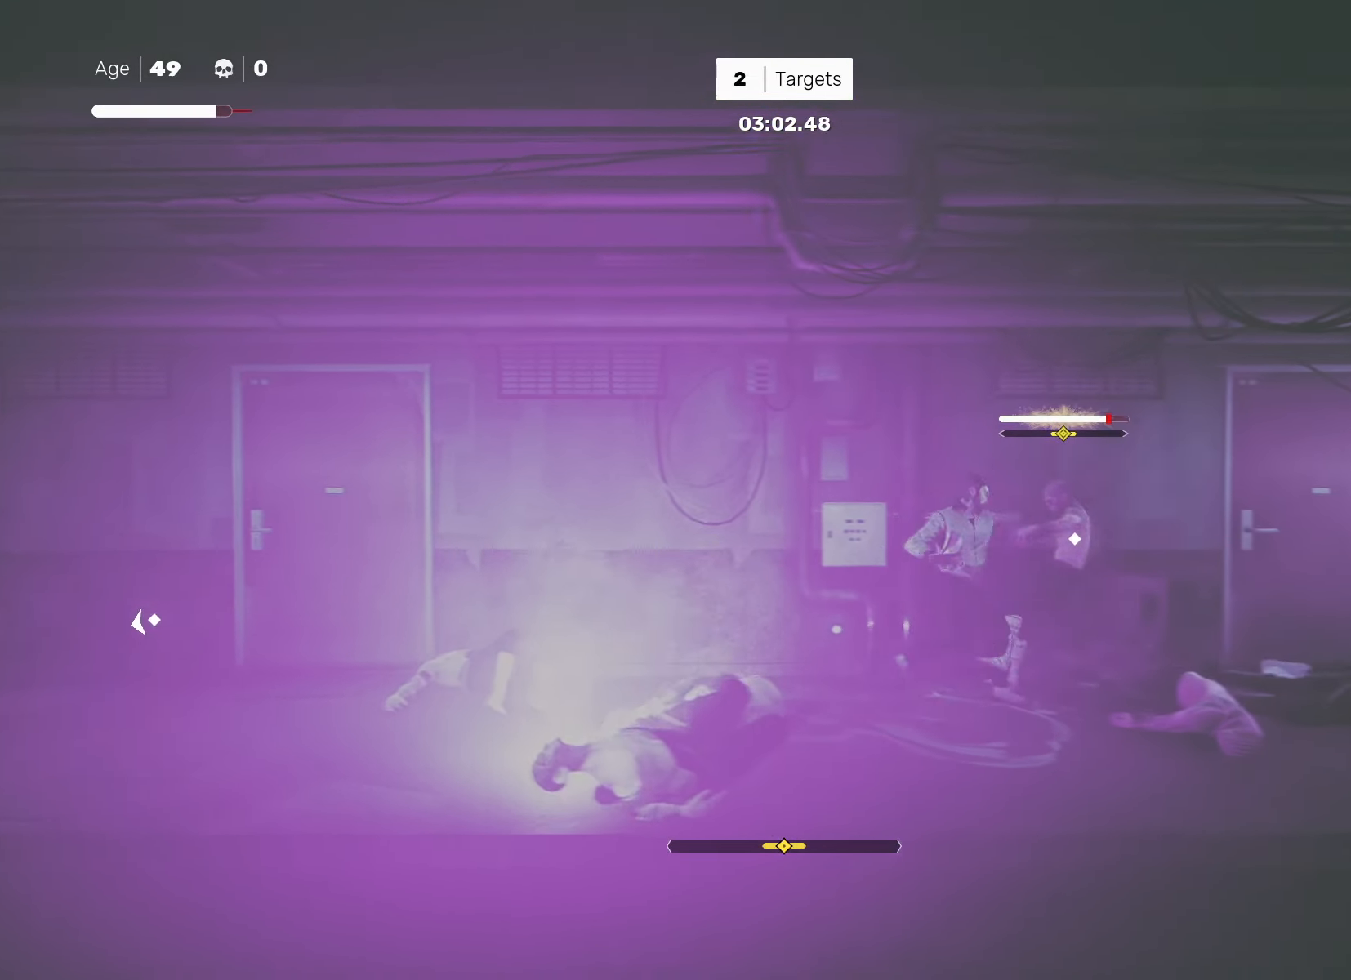
{"buttons": [], "left_stick": "center", "right_stick": "center", "events": []}
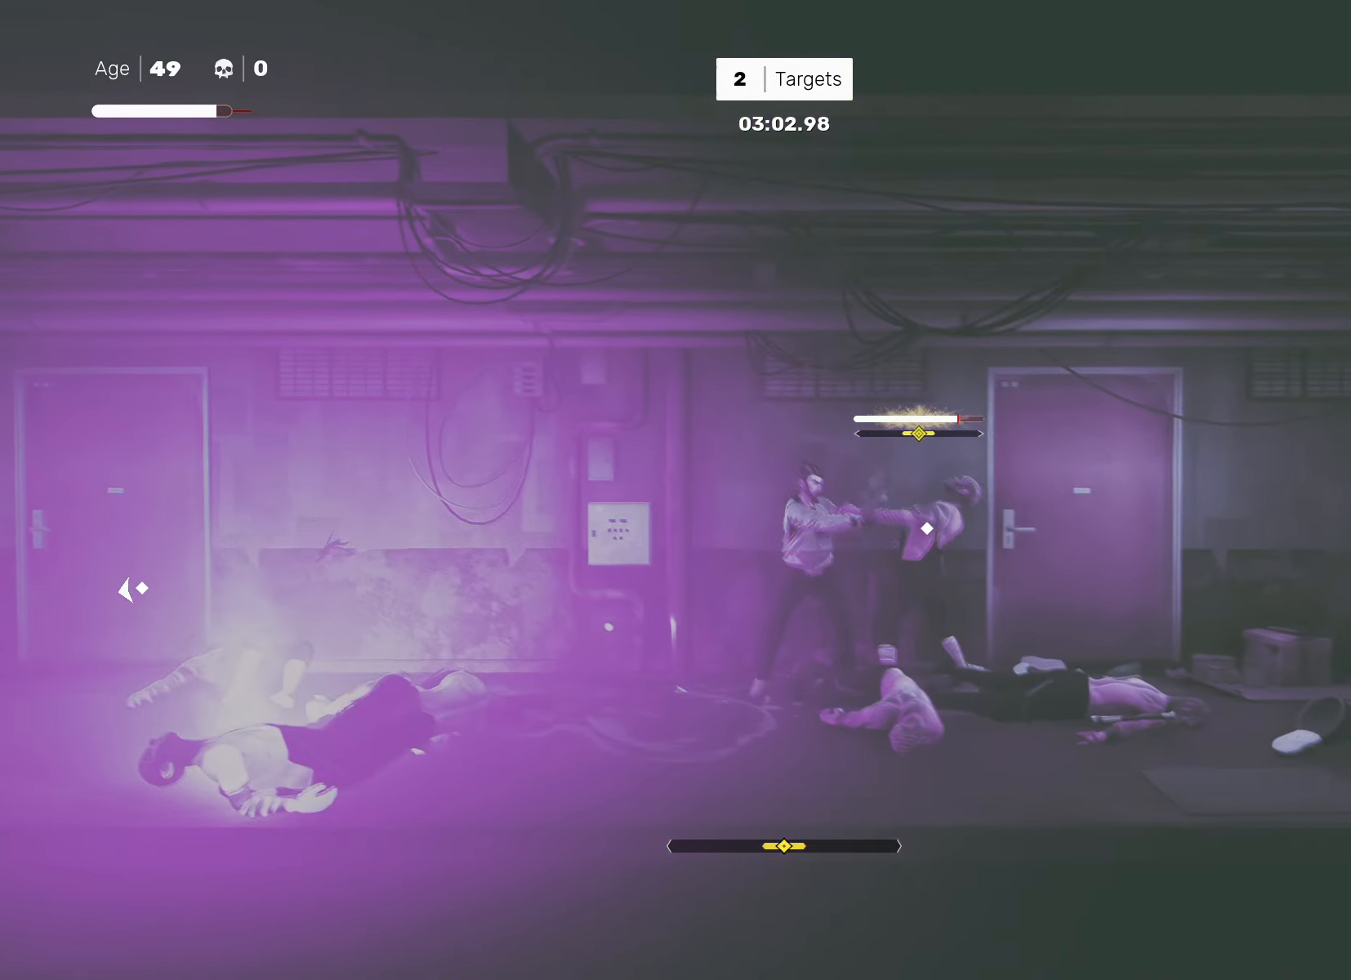
{"buttons": [], "left_stick": "right", "right_stick": "center", "events": [[417, "TRIANGLE", "down"], [417, "left_stick", "right"], [500, "TRIANGLE", "up"]]}
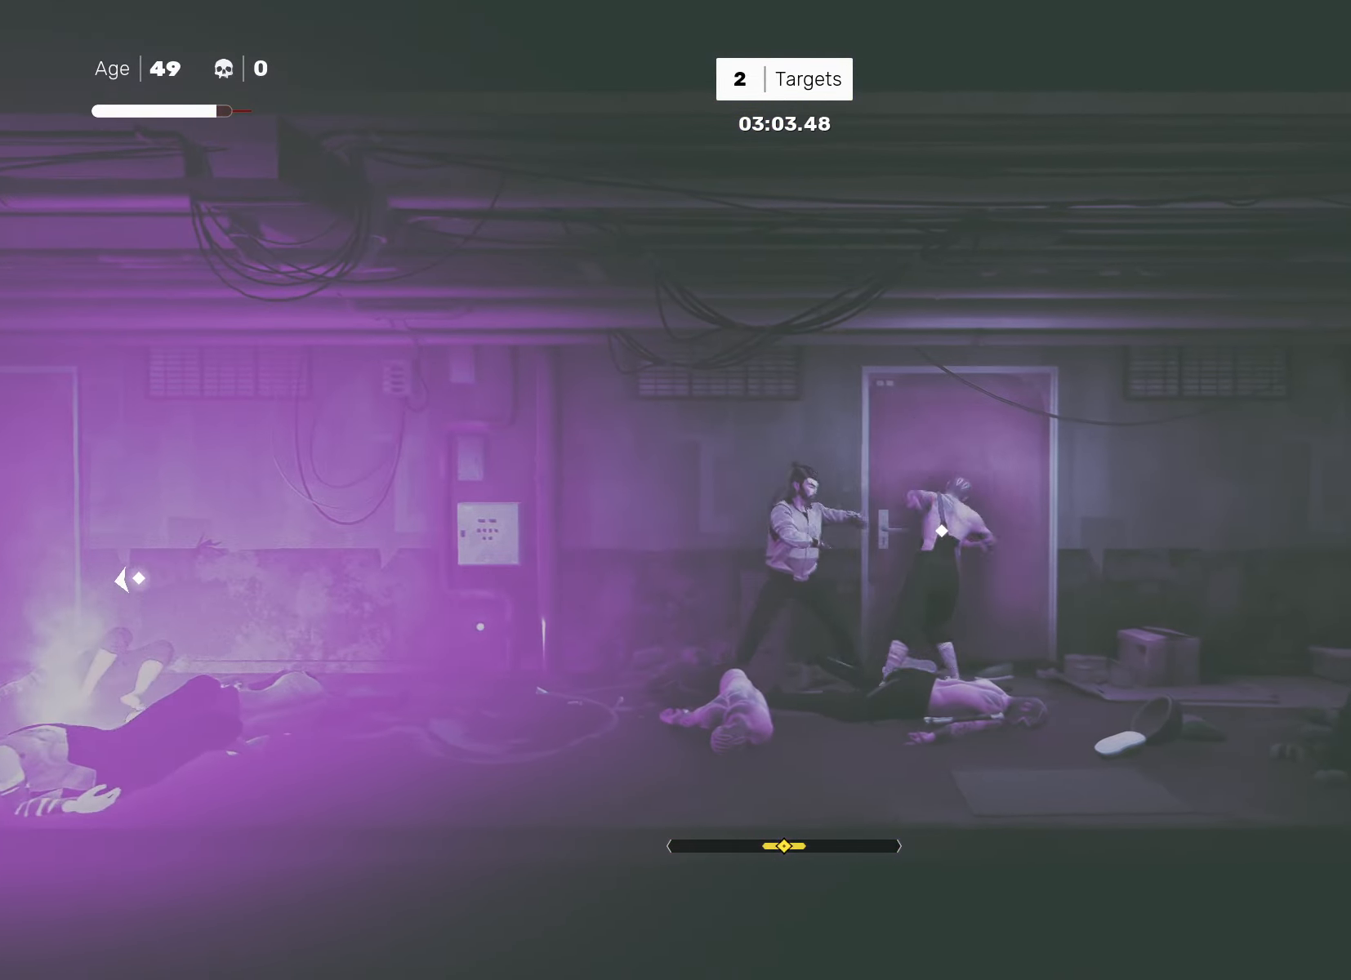
{"buttons": [], "left_stick": "center", "right_stick": "center", "events": [[167, "left_stick", "center"]]}
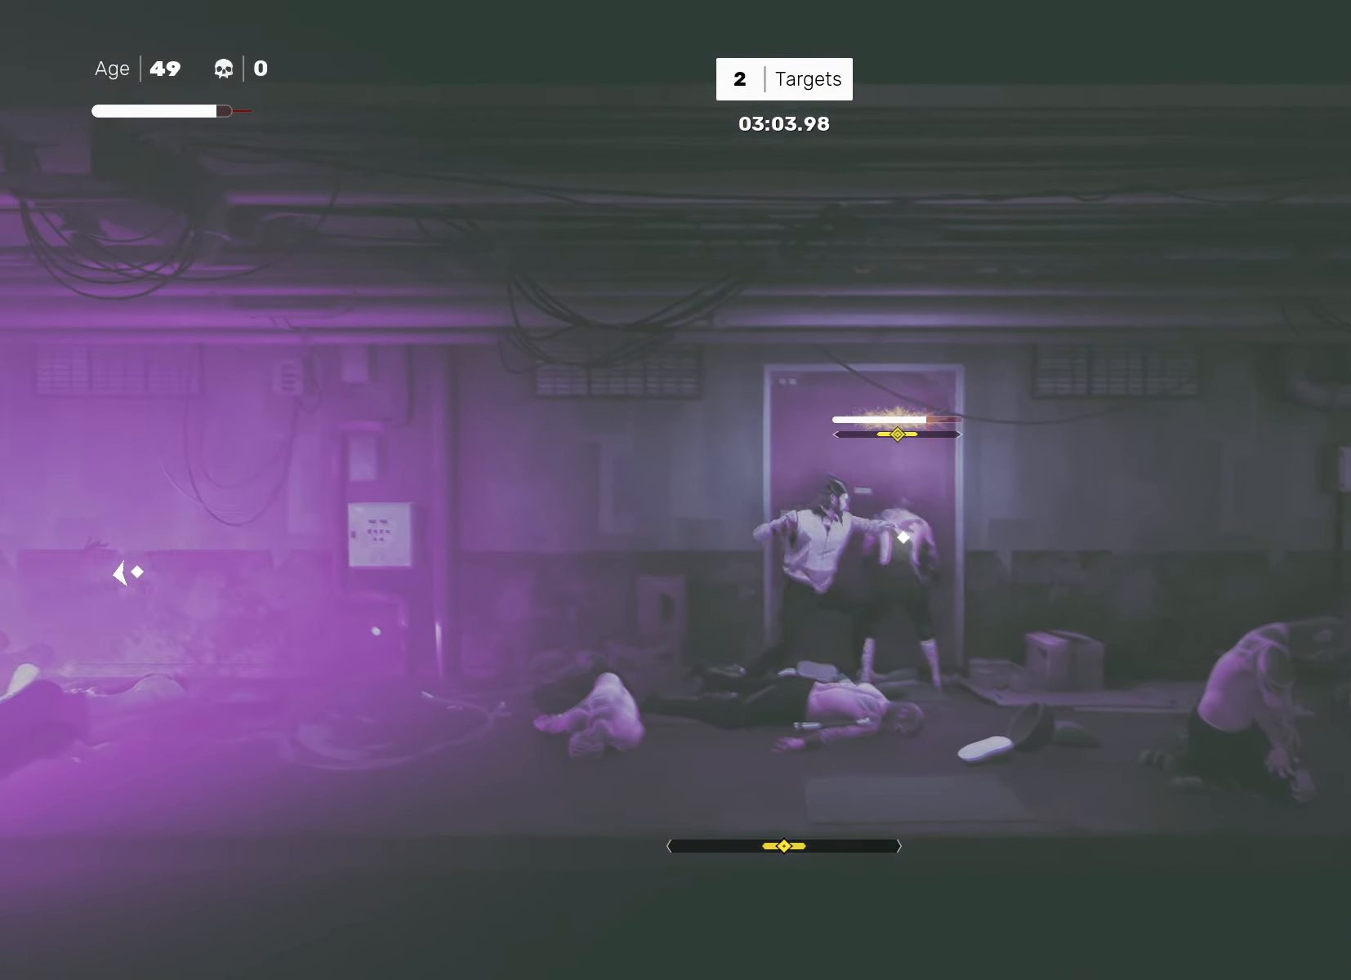
{"buttons": [], "left_stick": "center", "right_stick": "center", "events": [[50, "TRIANGLE", "down"], [117, "TRIANGLE", "up"]]}
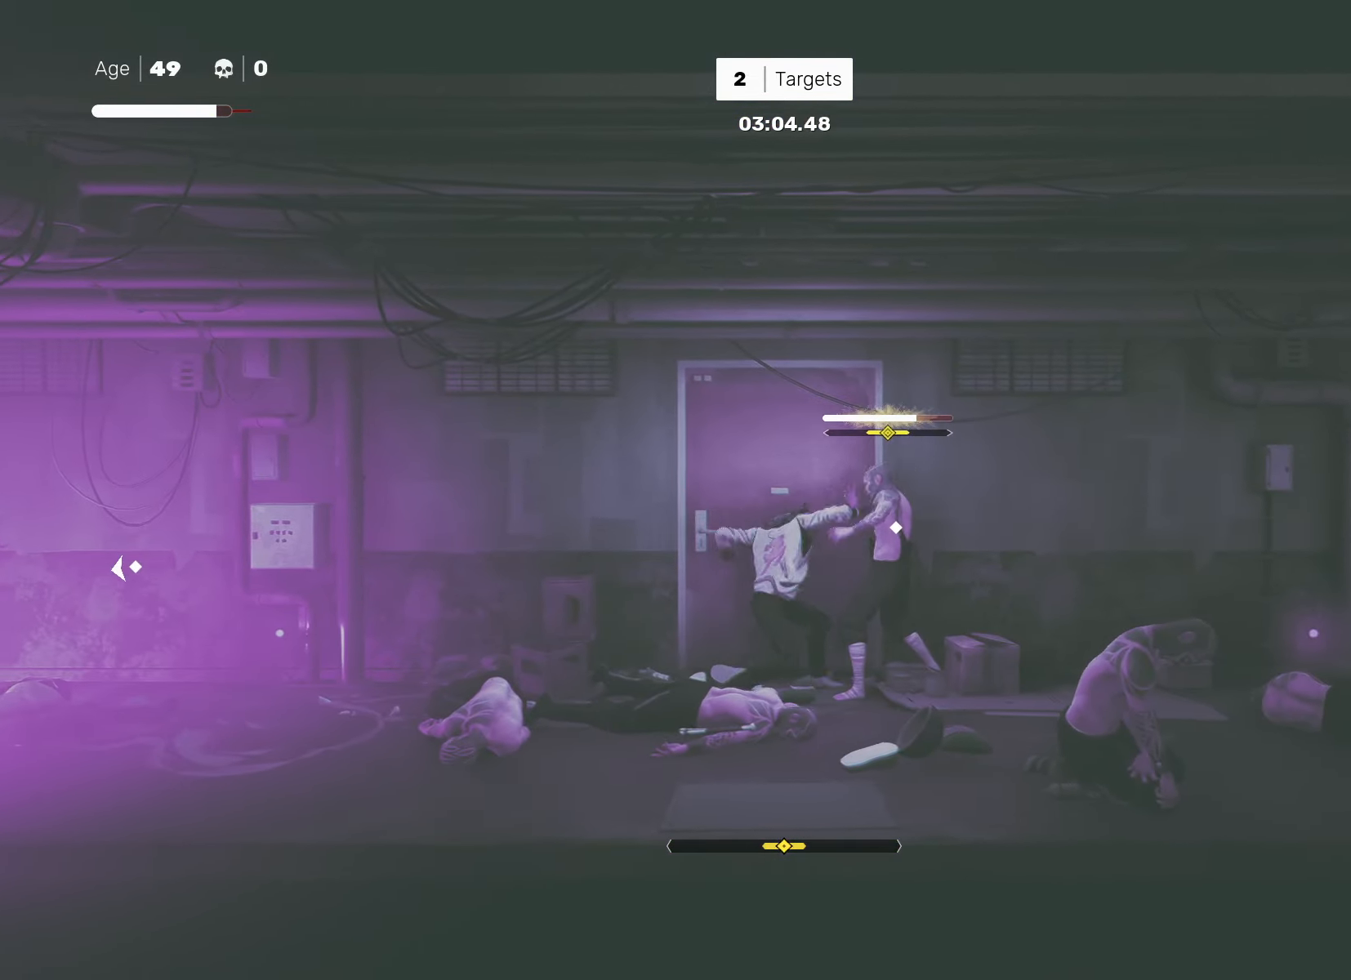
{"buttons": [], "left_stick": "center", "right_stick": "center", "events": [[50, "TRIANGLE", "down"], [133, "TRIANGLE", "up"]]}
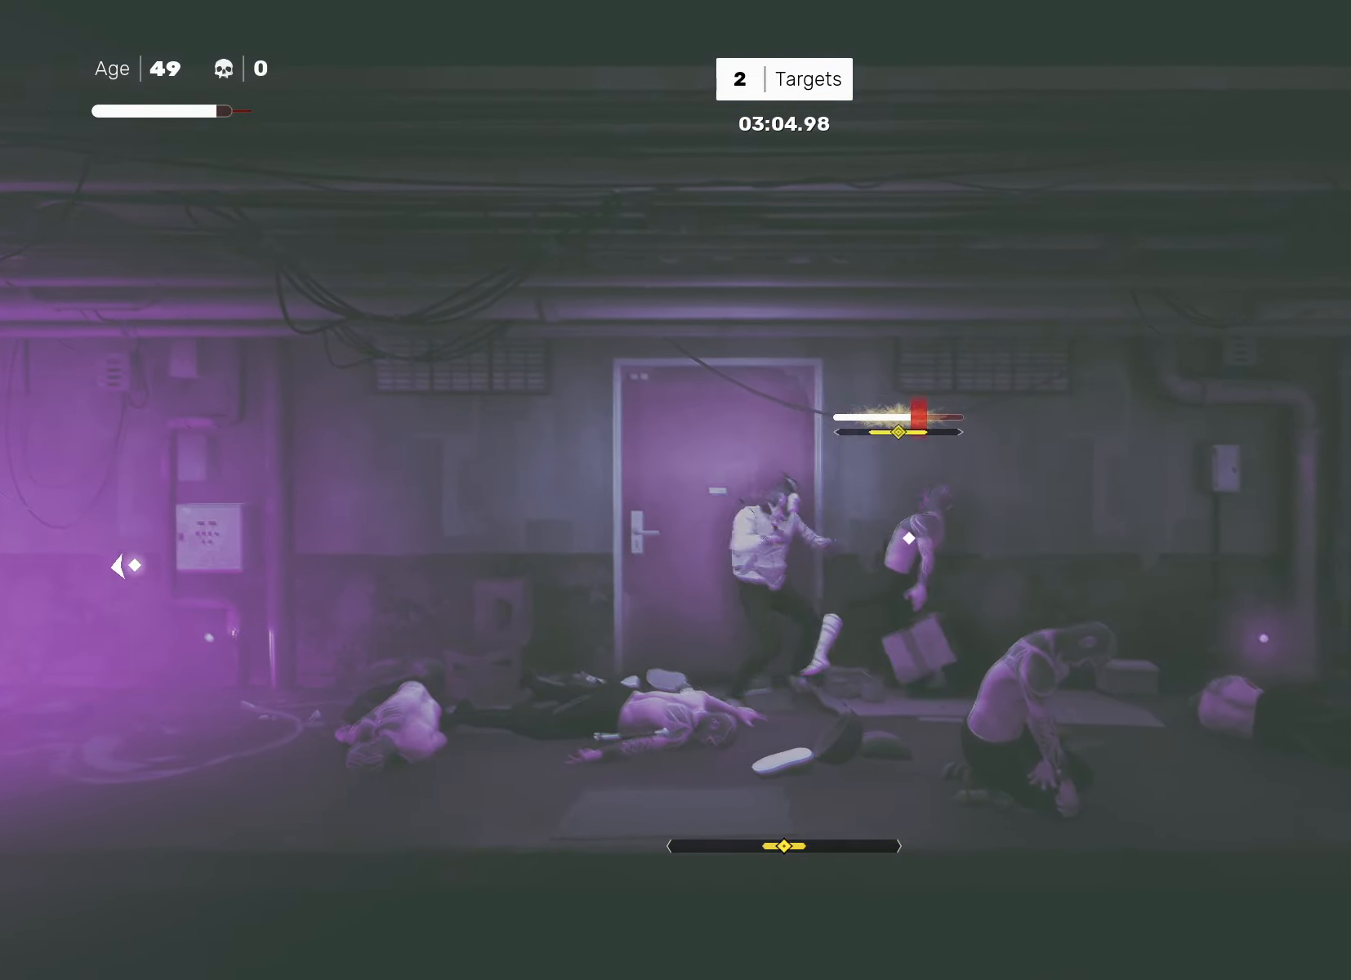
{"buttons": [], "left_stick": "down-left", "right_stick": "center", "events": [[417, "left_stick", "down-left"]]}
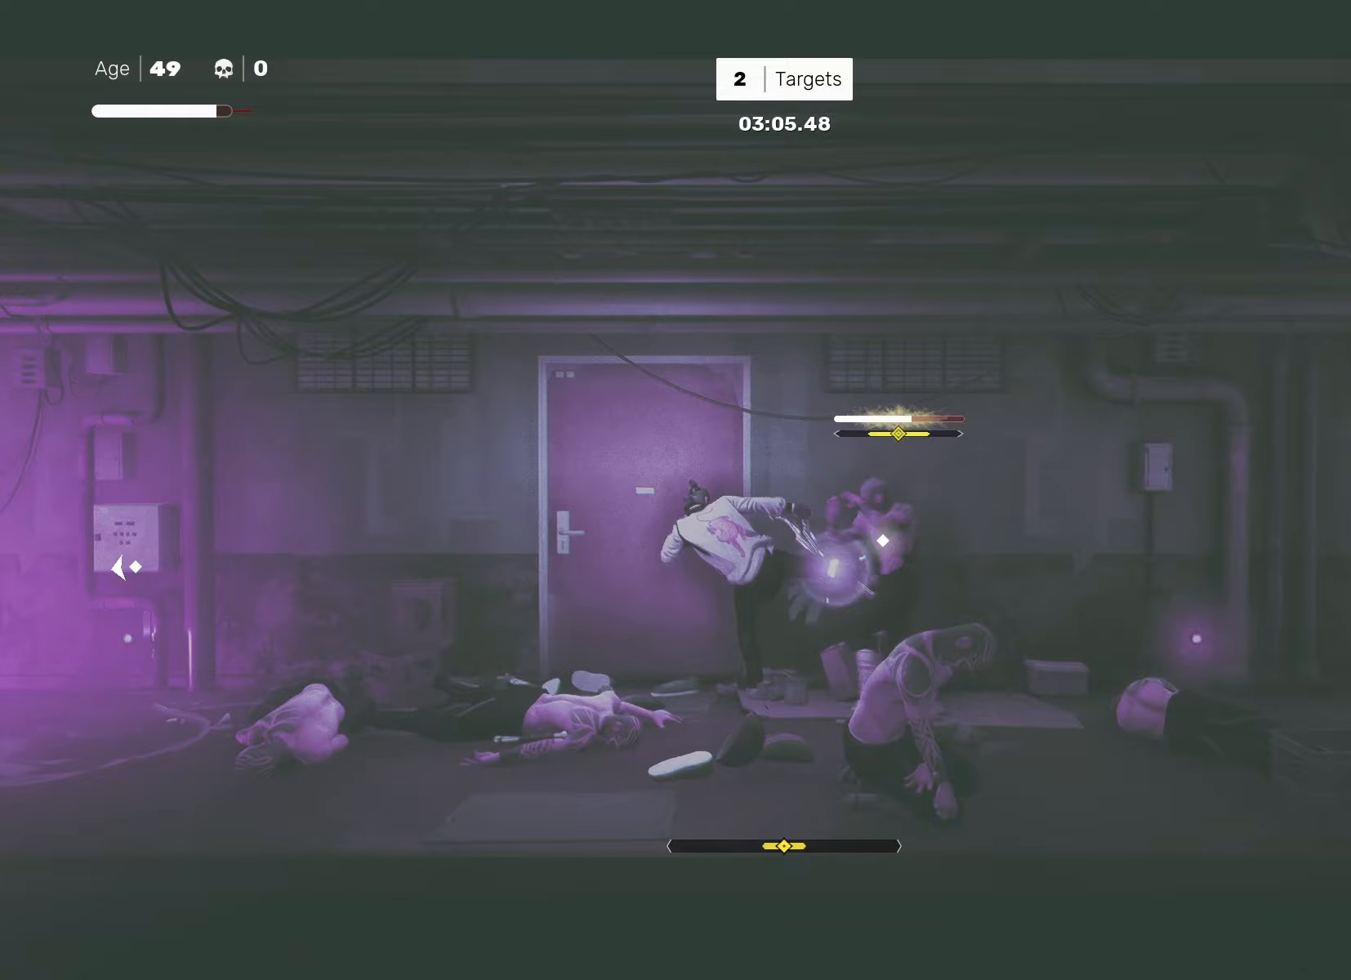
{"buttons": ["L1"], "left_stick": "center", "right_stick": "center", "events": [[33, "left_stick", "right"], [67, "TRIANGLE", "down"], [117, "TRIANGLE", "up"], [133, "left_stick", "center"], [450, "L1", "down"]]}
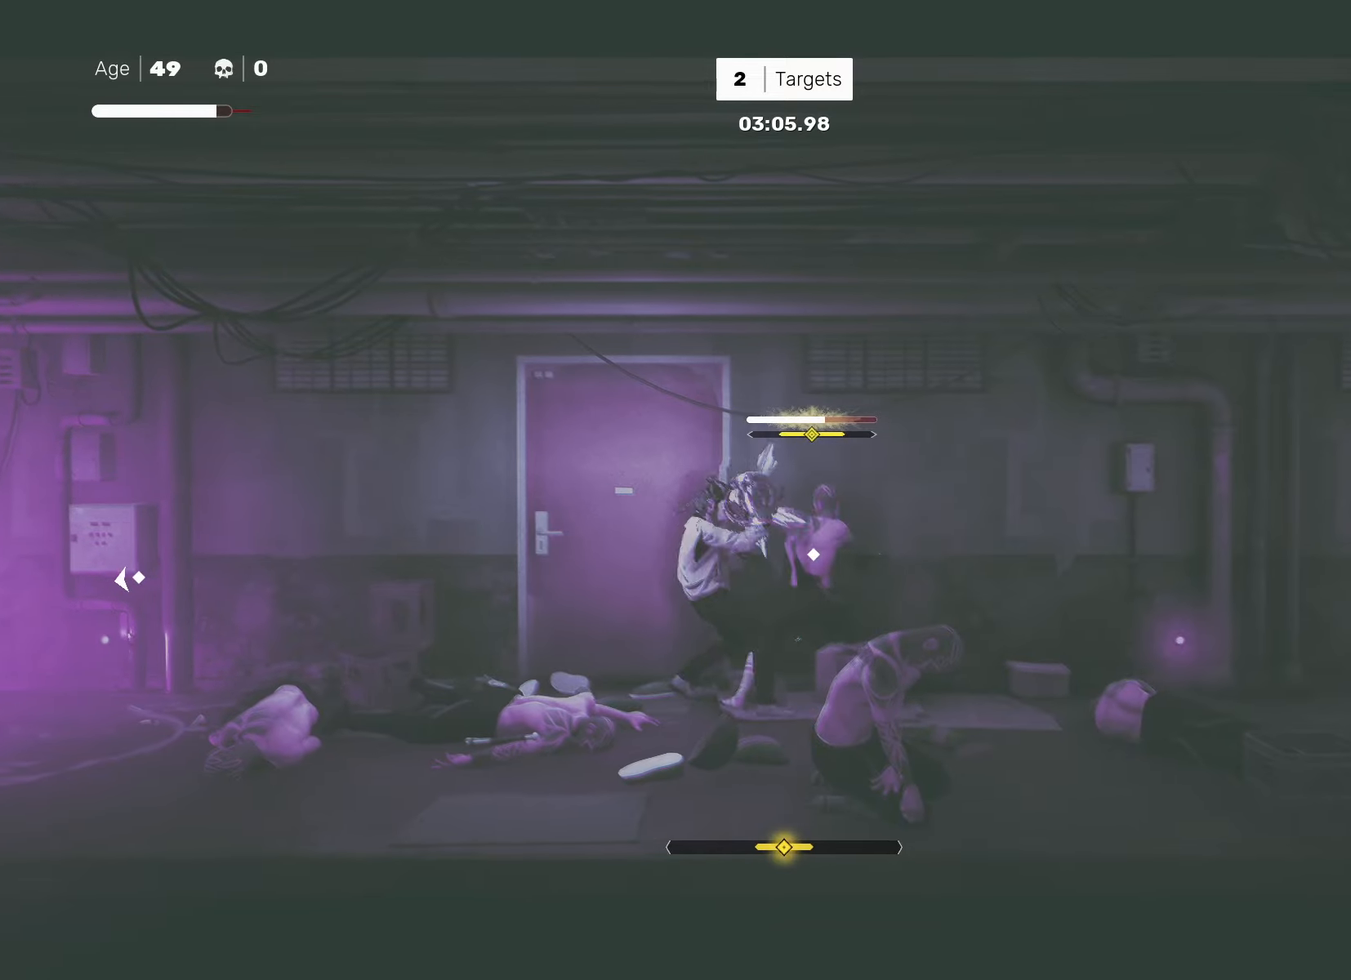
{"buttons": ["L1"], "left_stick": "center", "right_stick": "center", "events": [[33, "L1", "up"], [133, "TRIANGLE", "down"], [367, "TRIANGLE", "up"], [450, "L1", "down"]]}
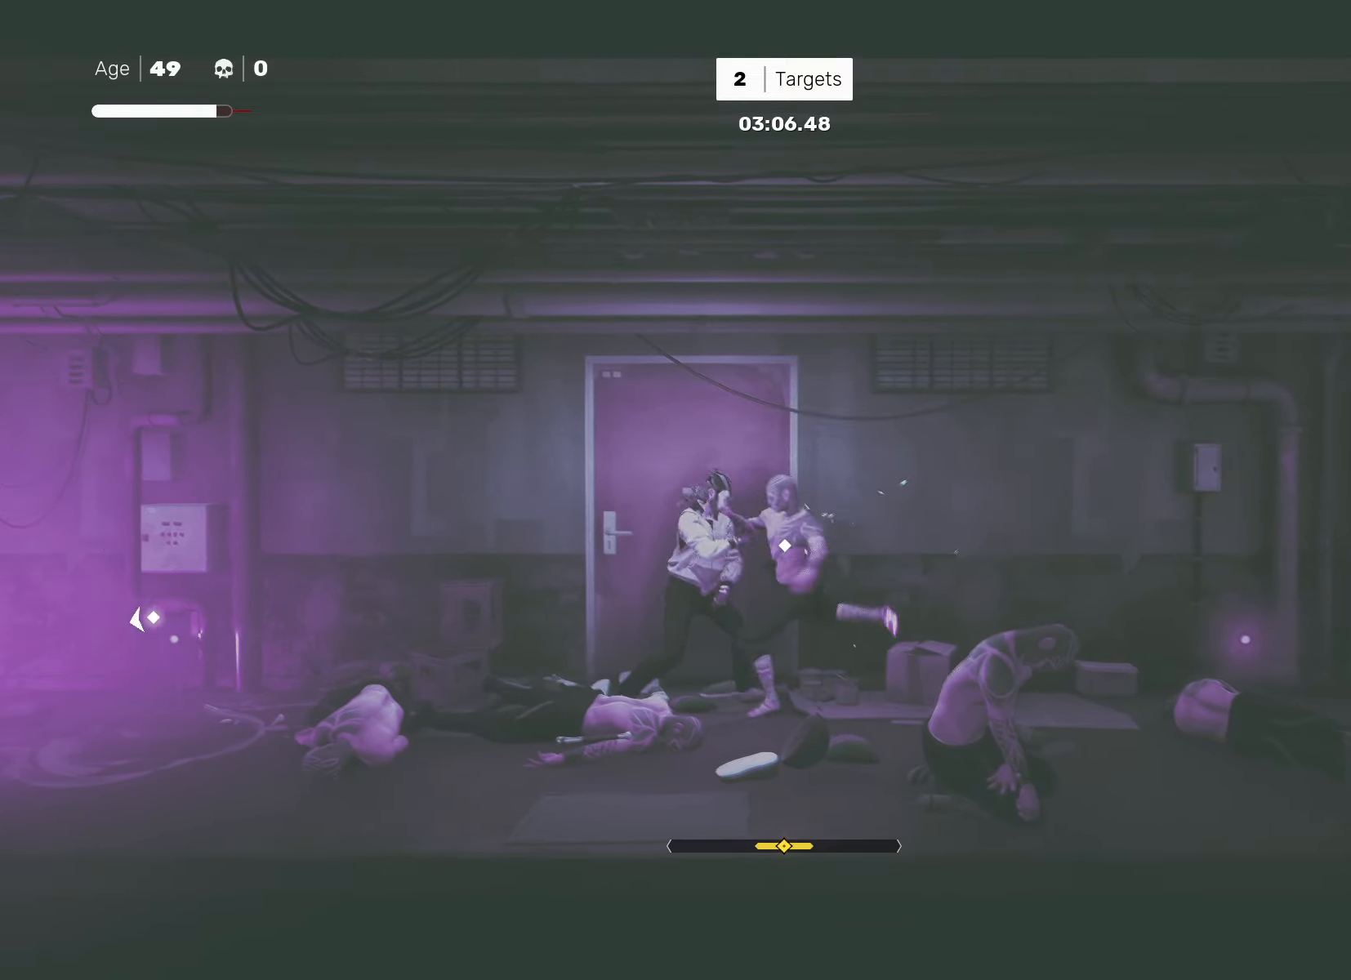
{"buttons": [], "left_stick": "center", "right_stick": "center", "events": [[33, "L1", "up"], [117, "L1", "down"], [167, "L1", "up"], [200, "TRIANGLE", "down"], [283, "TRIANGLE", "up"]]}
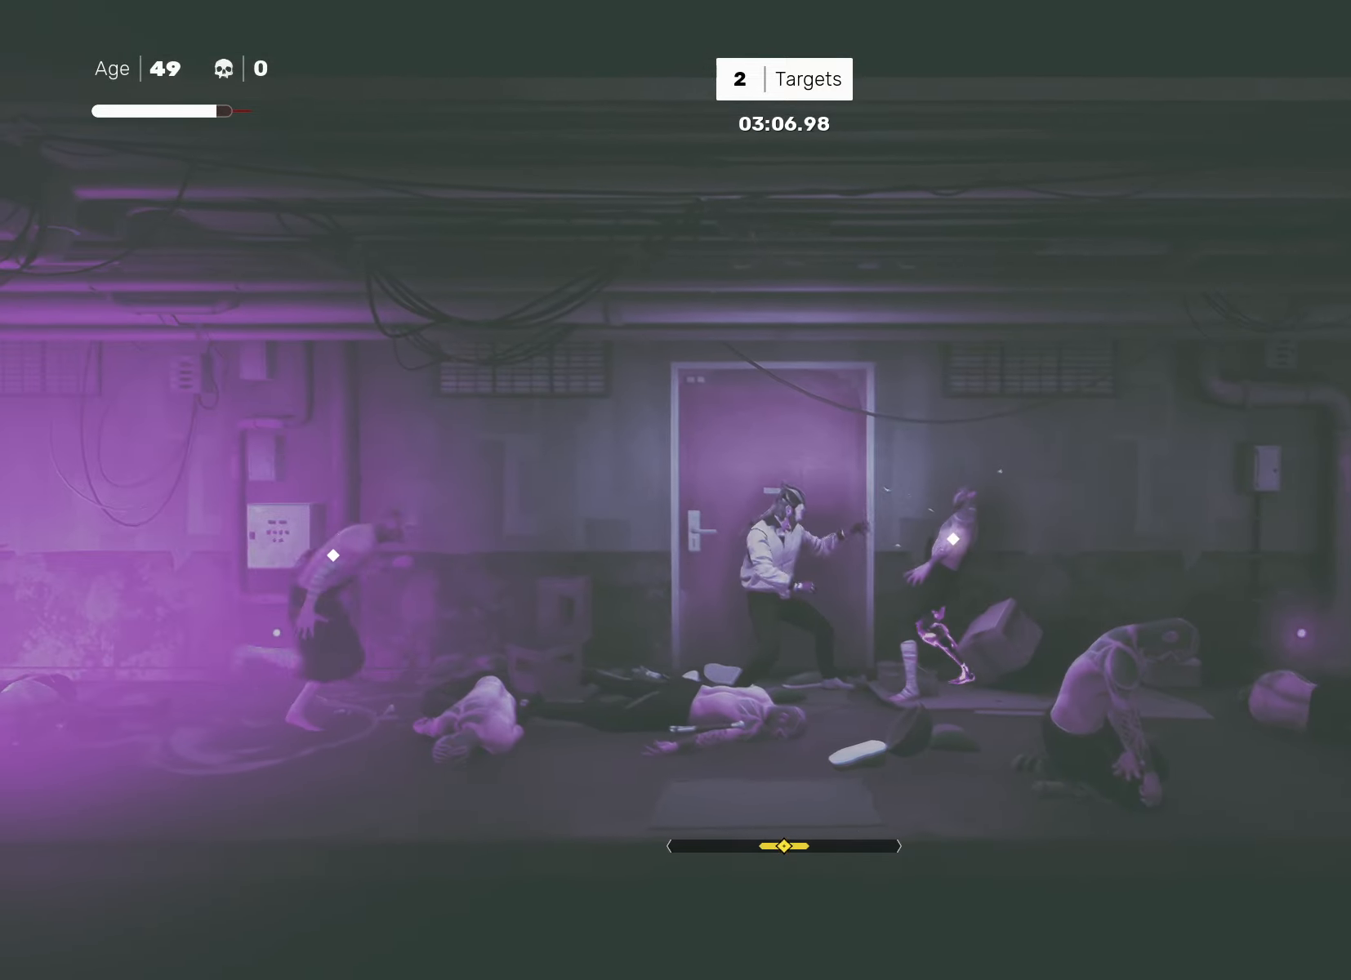
{"buttons": ["L1"], "left_stick": "left", "right_stick": "center", "events": [[433, "L1", "down"], [467, "left_stick", "left"]]}
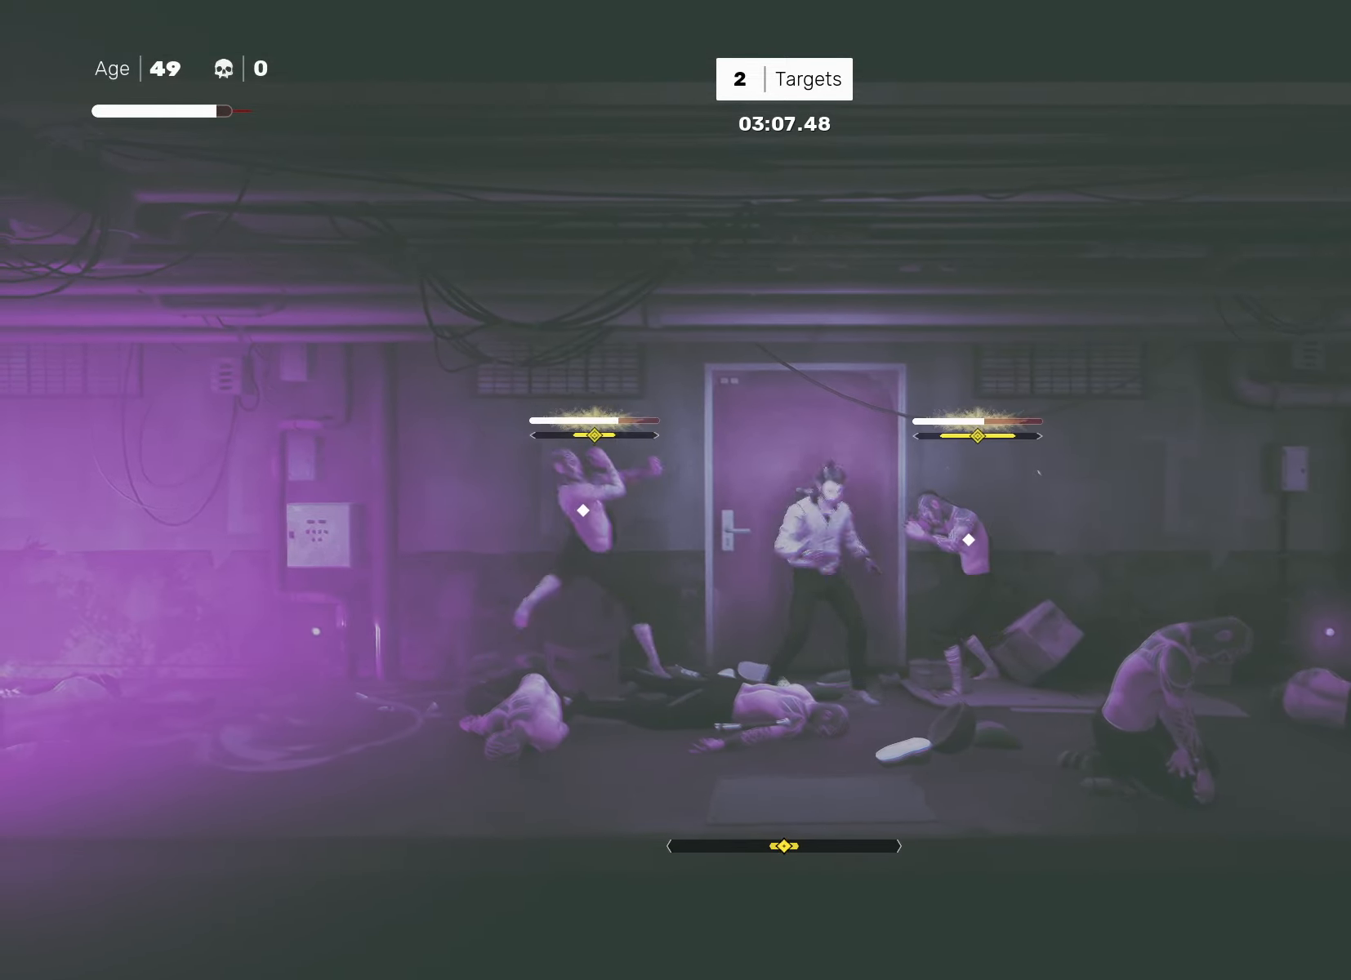
{"buttons": [], "left_stick": "center", "right_stick": "center", "events": [[50, "L1", "up"], [67, "left_stick", "center"], [100, "TRIANGLE", "down"], [183, "TRIANGLE", "up"]]}
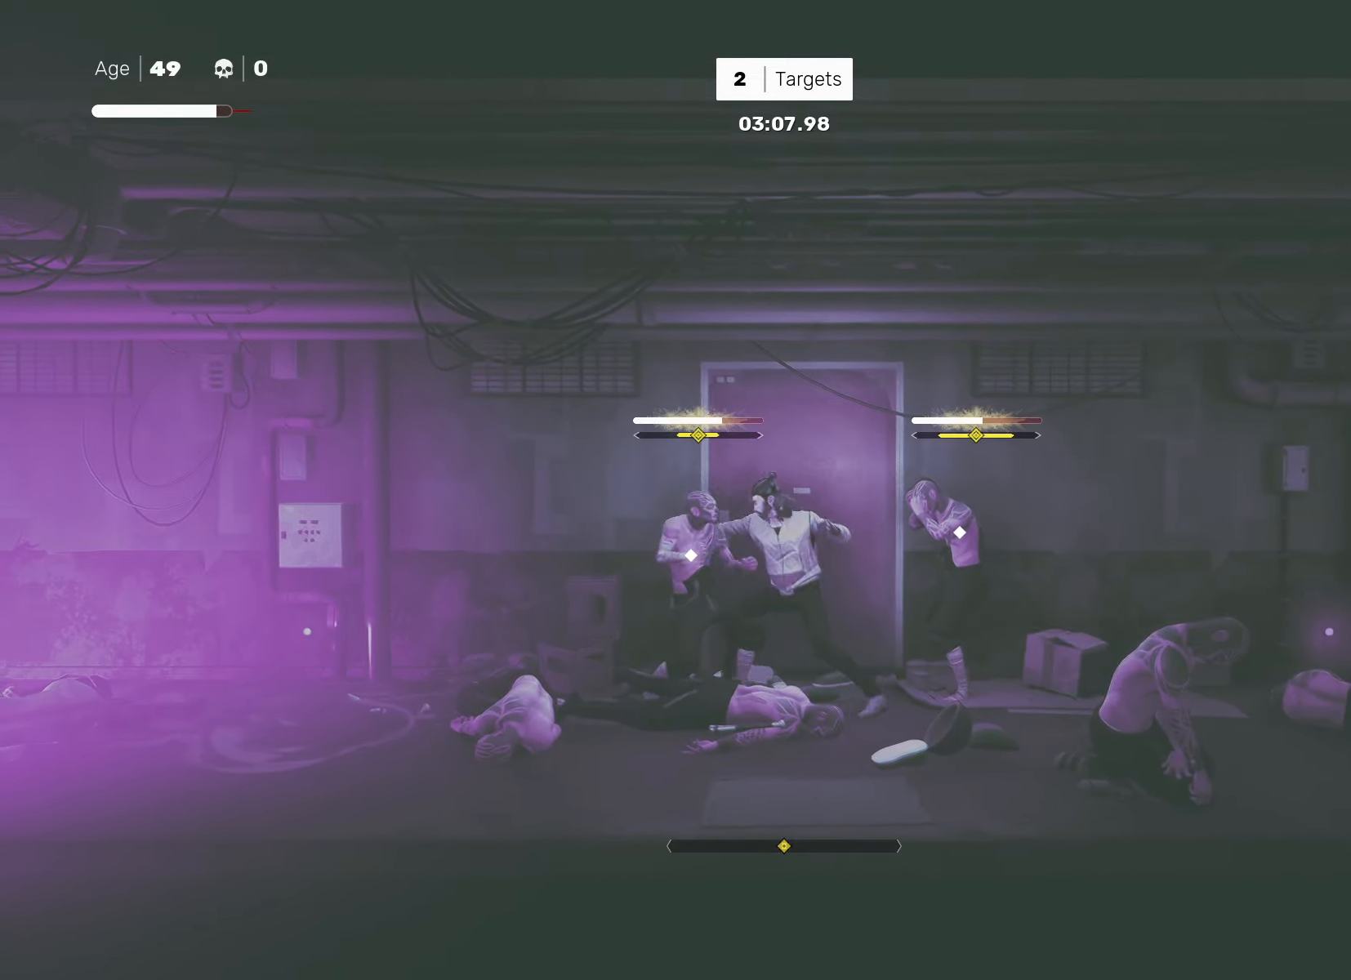
{"buttons": [], "left_stick": "center", "right_stick": "center", "events": [[50, "left_stick", "right"], [83, "TRIANGLE", "down"], [167, "TRIANGLE", "up"], [317, "left_stick", "center"]]}